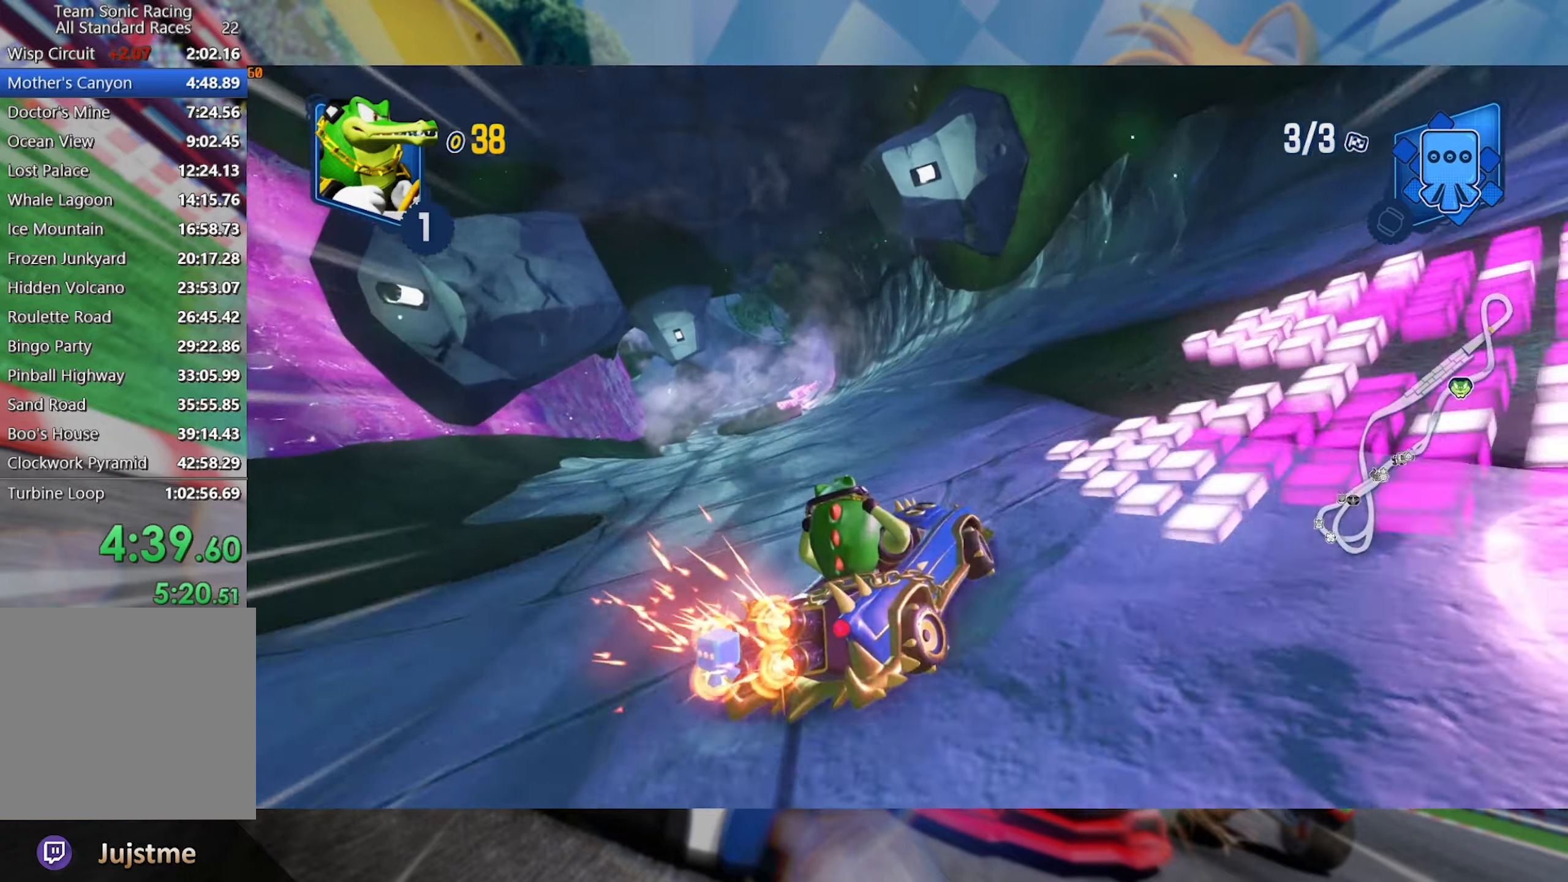
Gameplay with a controller (Xbox layout); each line is a JSON object with the inputs held at the frame after it (dt_ms = milliseconds from this image to that frame). "events" lists button and stick changes between this image and that frame as [ms after this image, input, new state], when the widget could be followed in between. Not read: R3.
{"dt_ms": 500, "buttons": ["L2", "R2"], "left_stick": "left", "right_stick": "center", "events": [[417, "L2", "up"], [500, "L2", "down"]]}
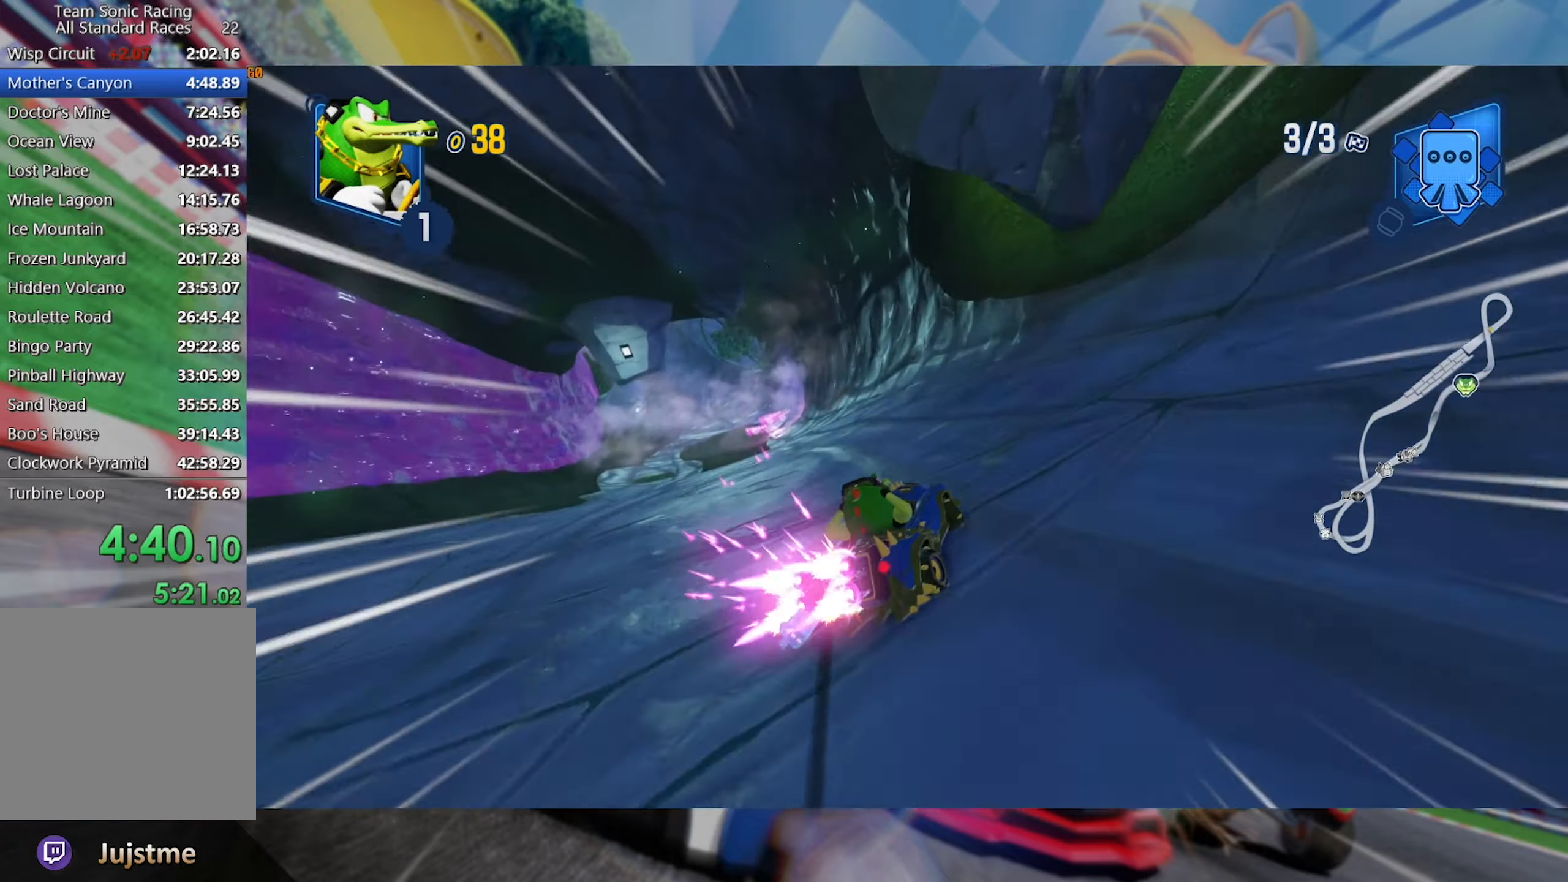
{"dt_ms": 500, "buttons": ["L2", "R2"], "left_stick": "right", "right_stick": "center", "events": [[167, "left_stick", "center"], [334, "left_stick", "right"]]}
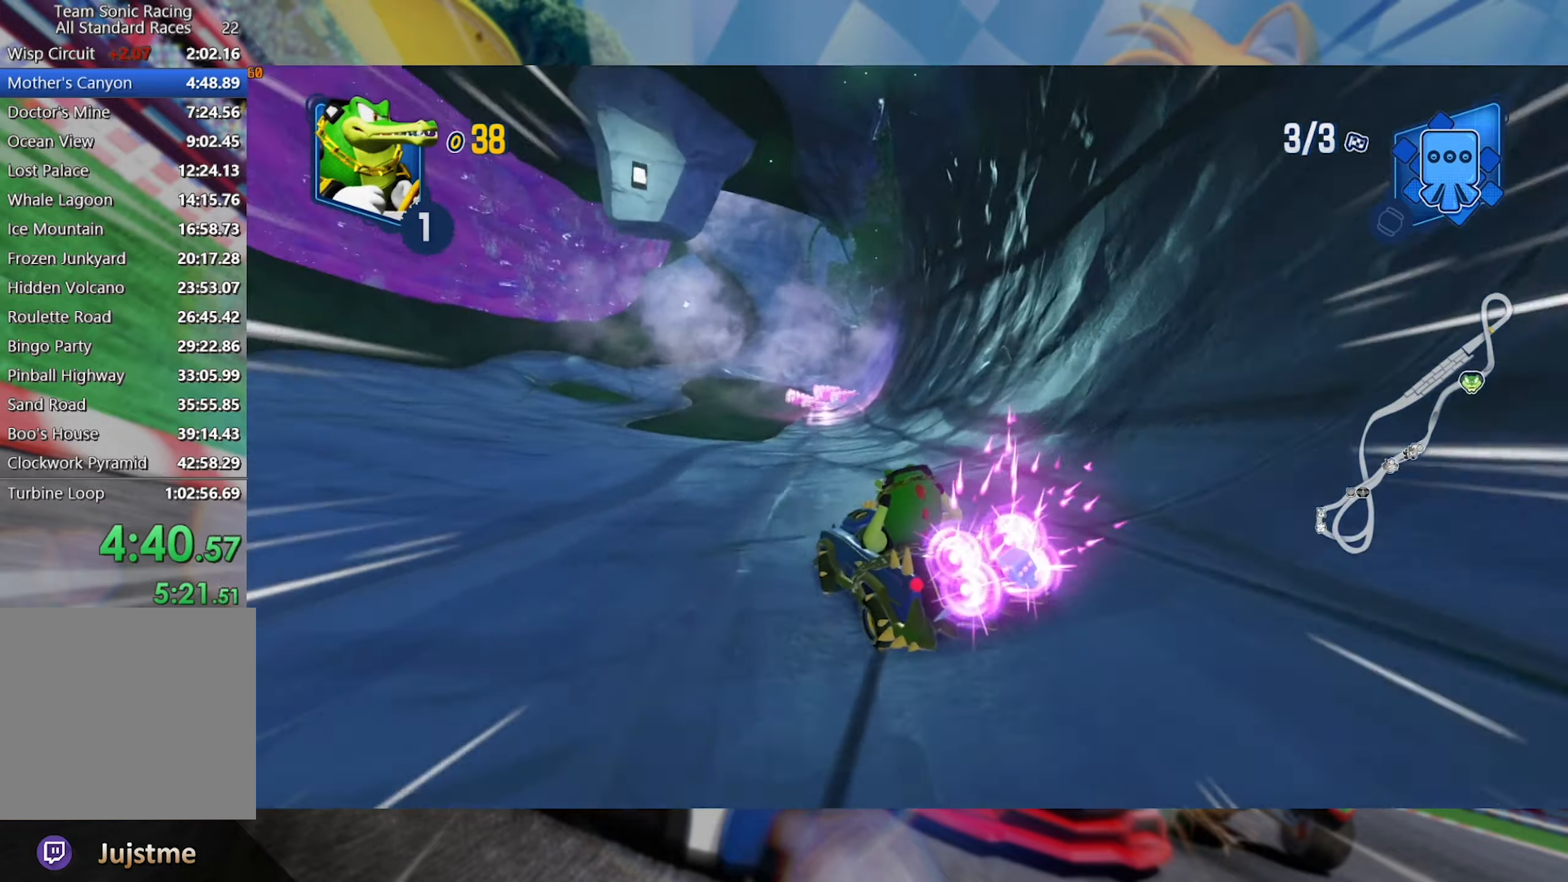
{"dt_ms": 500, "buttons": ["L2", "R2"], "left_stick": "center", "right_stick": "center", "events": [[450, "left_stick", "center"]]}
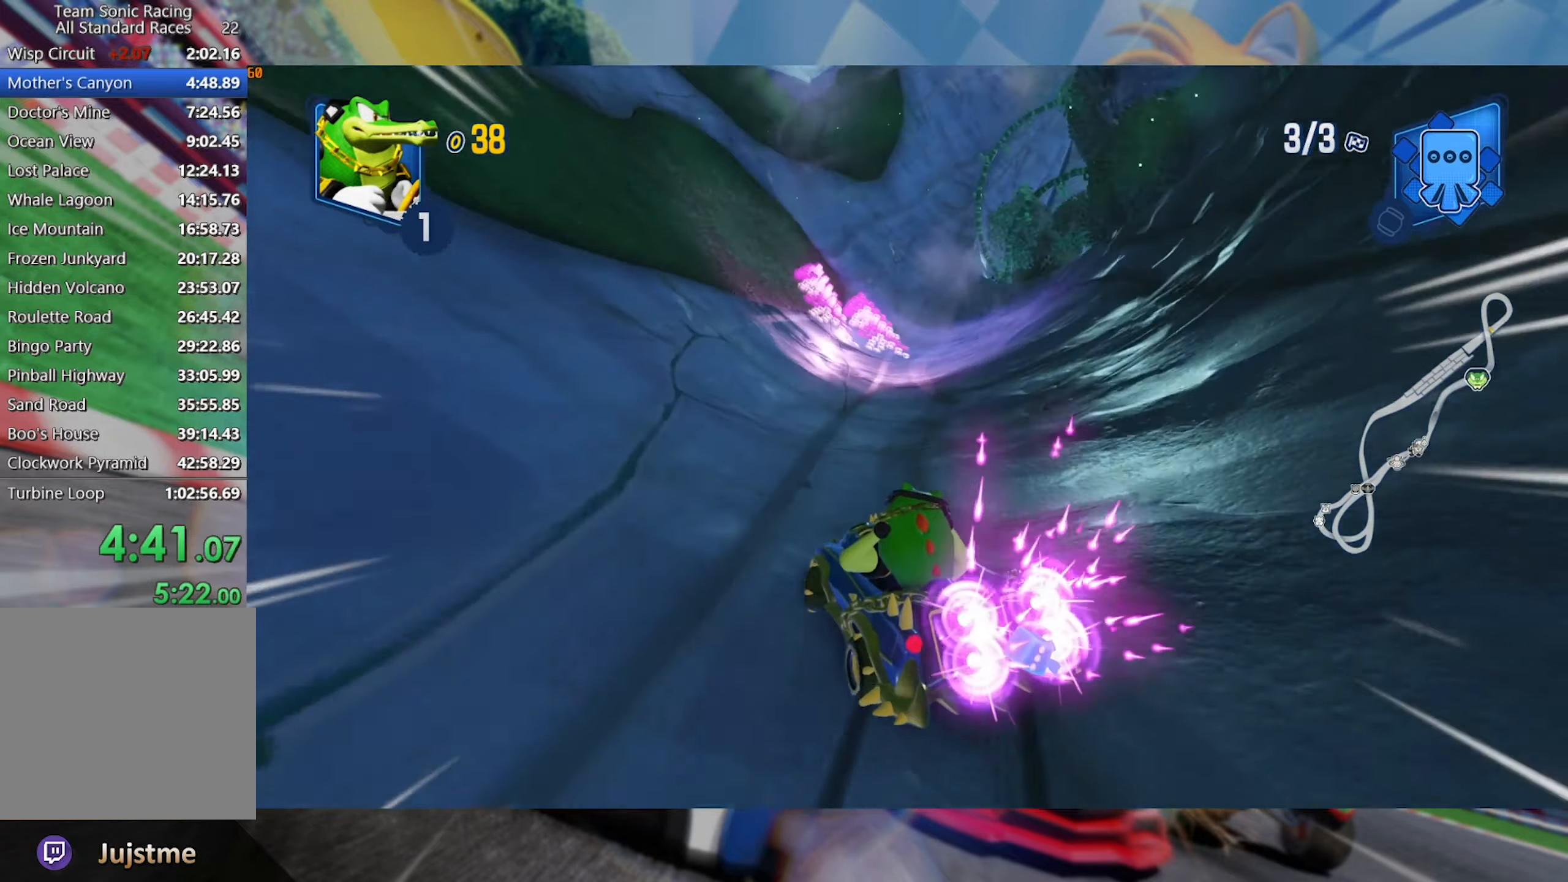
{"dt_ms": 500, "buttons": ["L2", "R2"], "left_stick": "right", "right_stick": "center", "events": [[50, "left_stick", "right"]]}
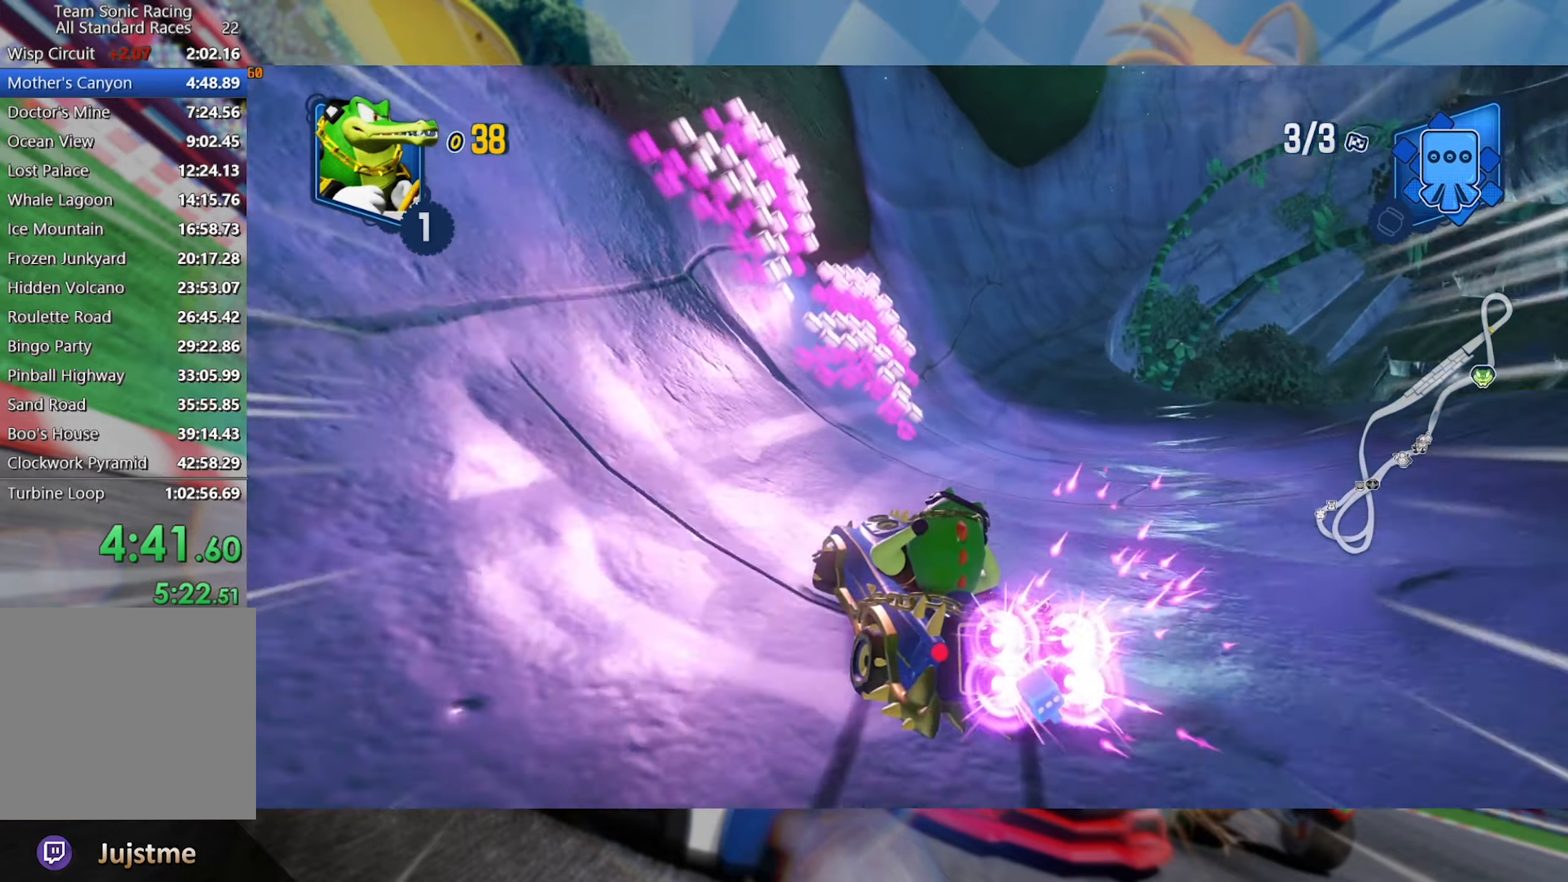
{"dt_ms": 500, "buttons": ["L2", "R2"], "left_stick": "right", "right_stick": "center", "events": []}
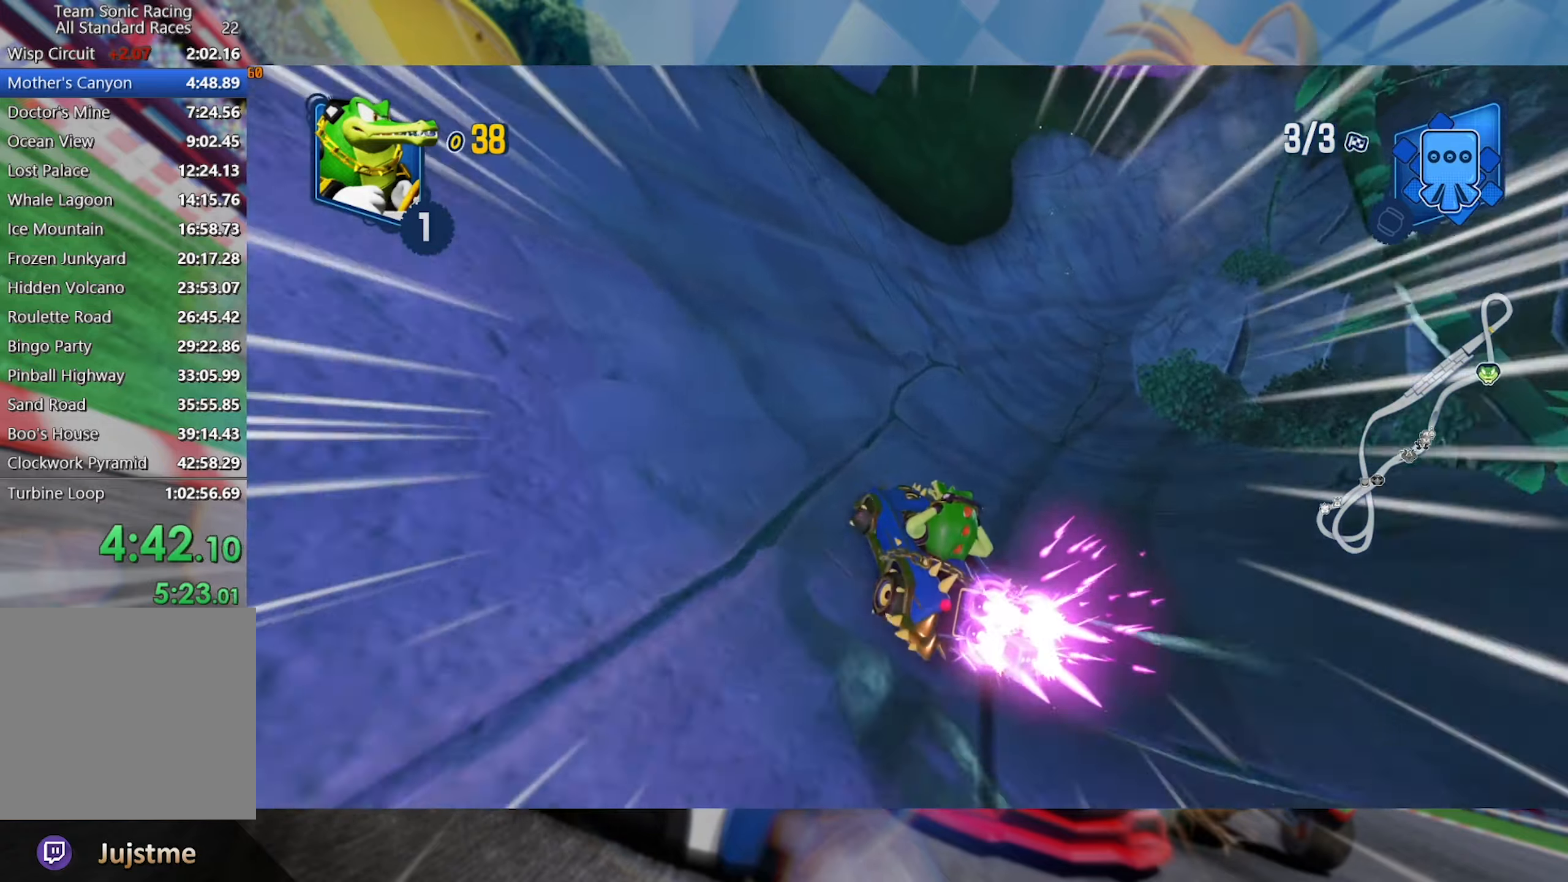
{"dt_ms": 500, "buttons": ["L2", "R2"], "left_stick": "right", "right_stick": "center", "events": []}
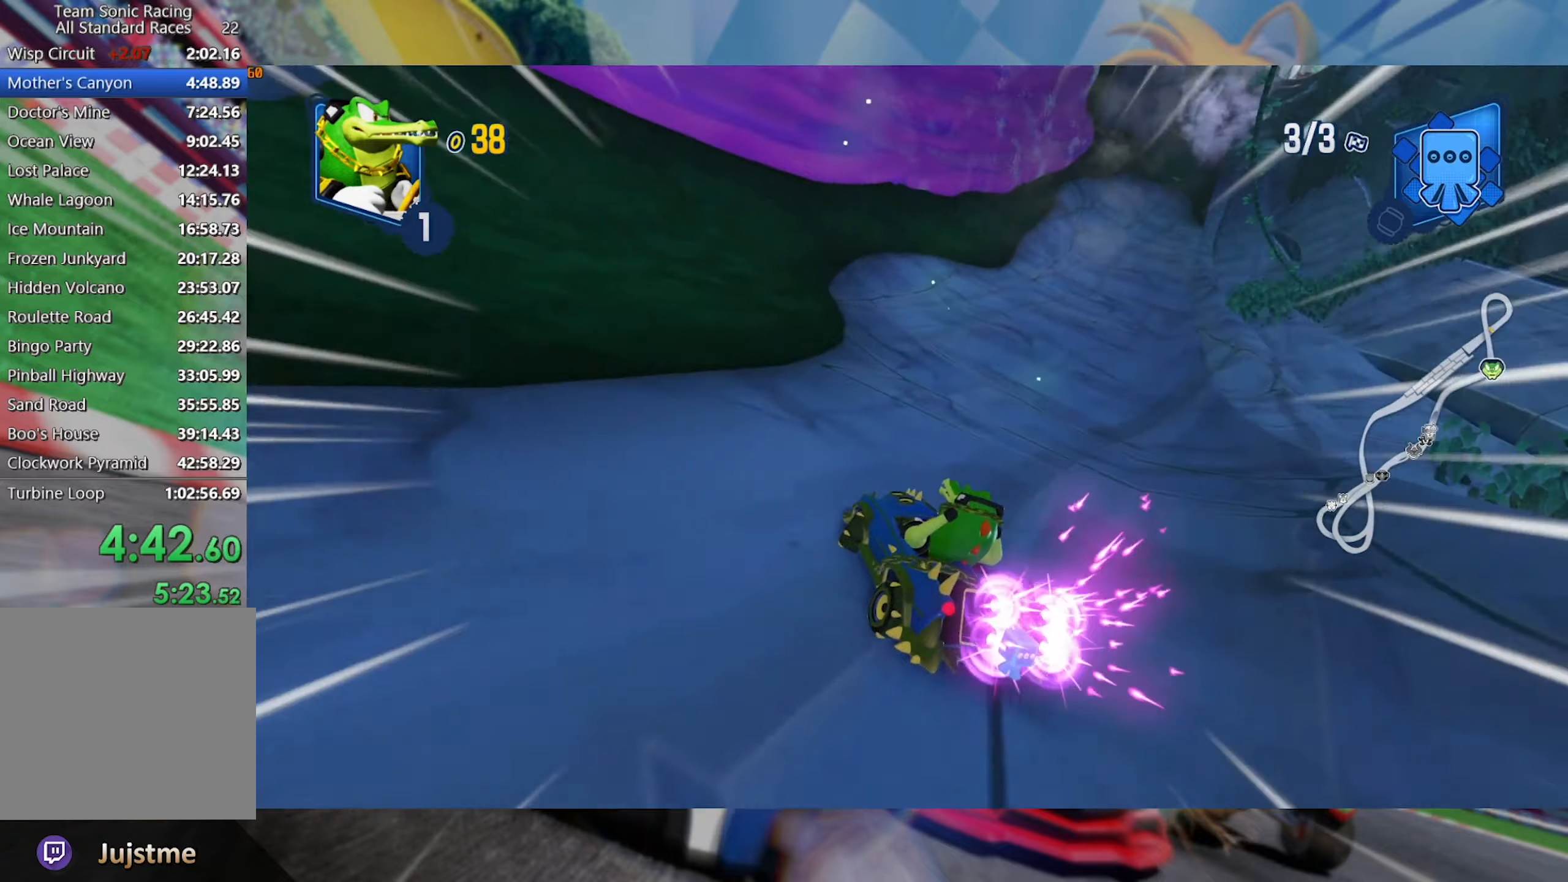
{"dt_ms": 500, "buttons": ["L2", "R2"], "left_stick": "right", "right_stick": "center", "events": [[366, "L2", "up"], [450, "L2", "down"]]}
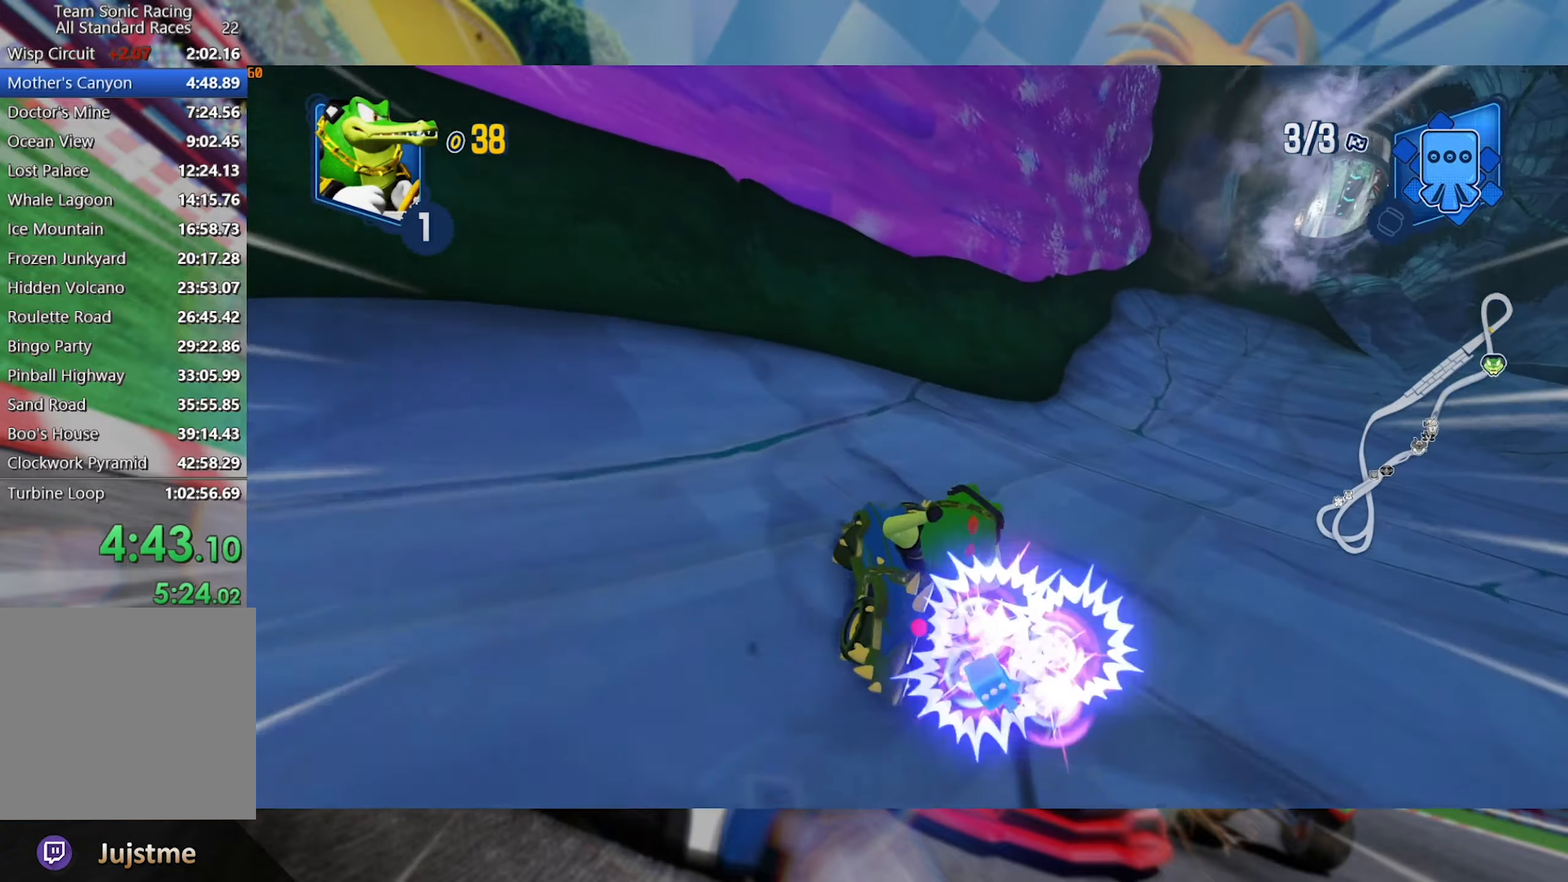
{"dt_ms": 500, "buttons": ["R2"], "left_stick": "right", "right_stick": "center", "events": [[316, "L2", "up"]]}
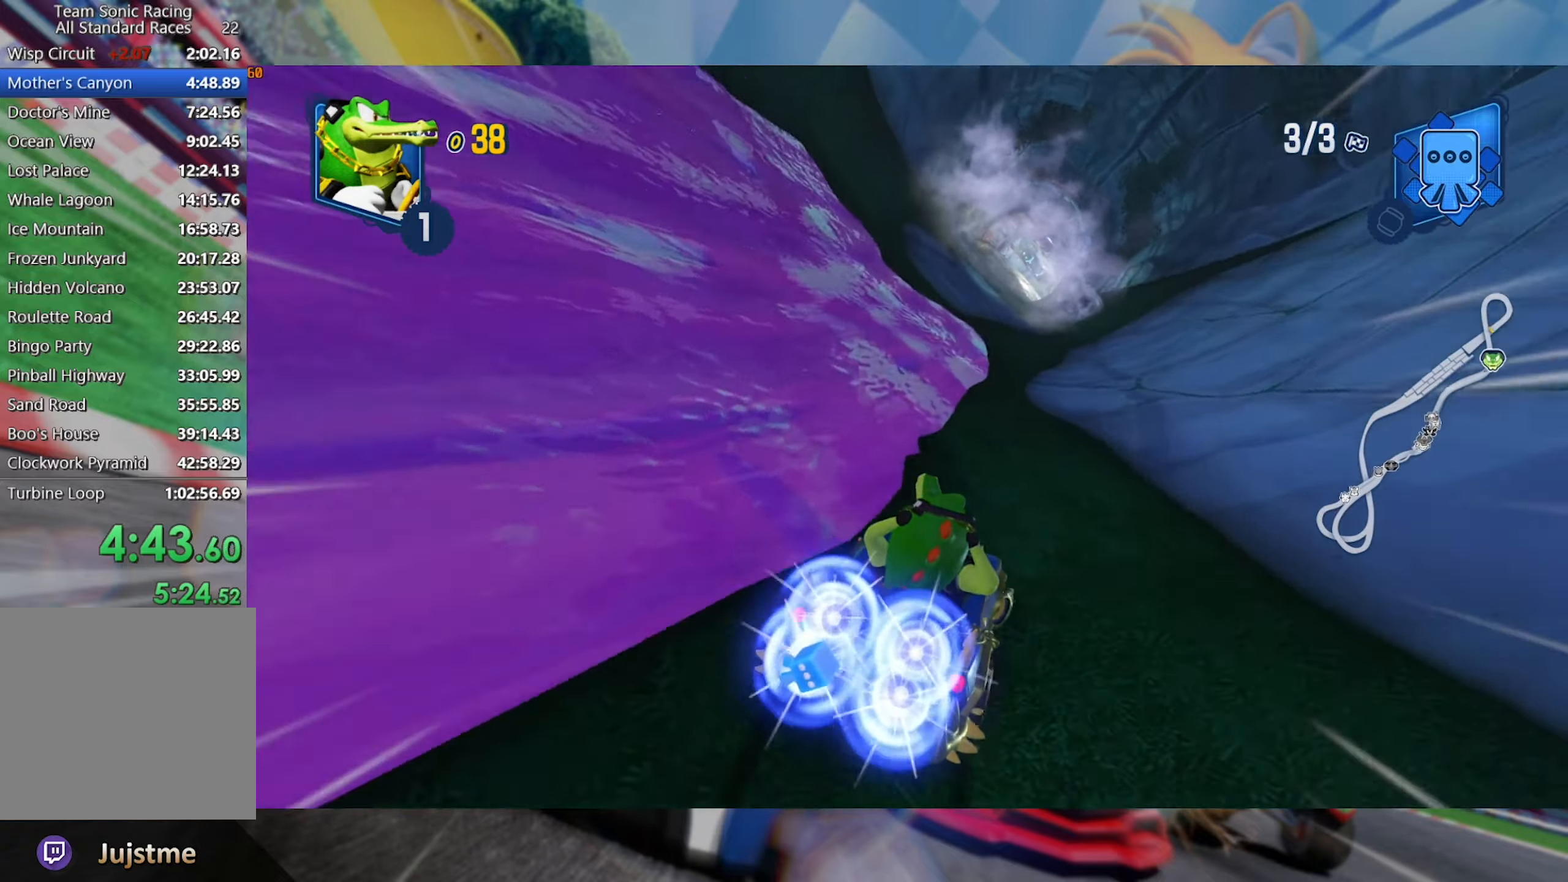
{"dt_ms": 500, "buttons": ["R2"], "left_stick": "left", "right_stick": "center", "events": [[100, "left_stick", "center"], [283, "left_stick", "left"]]}
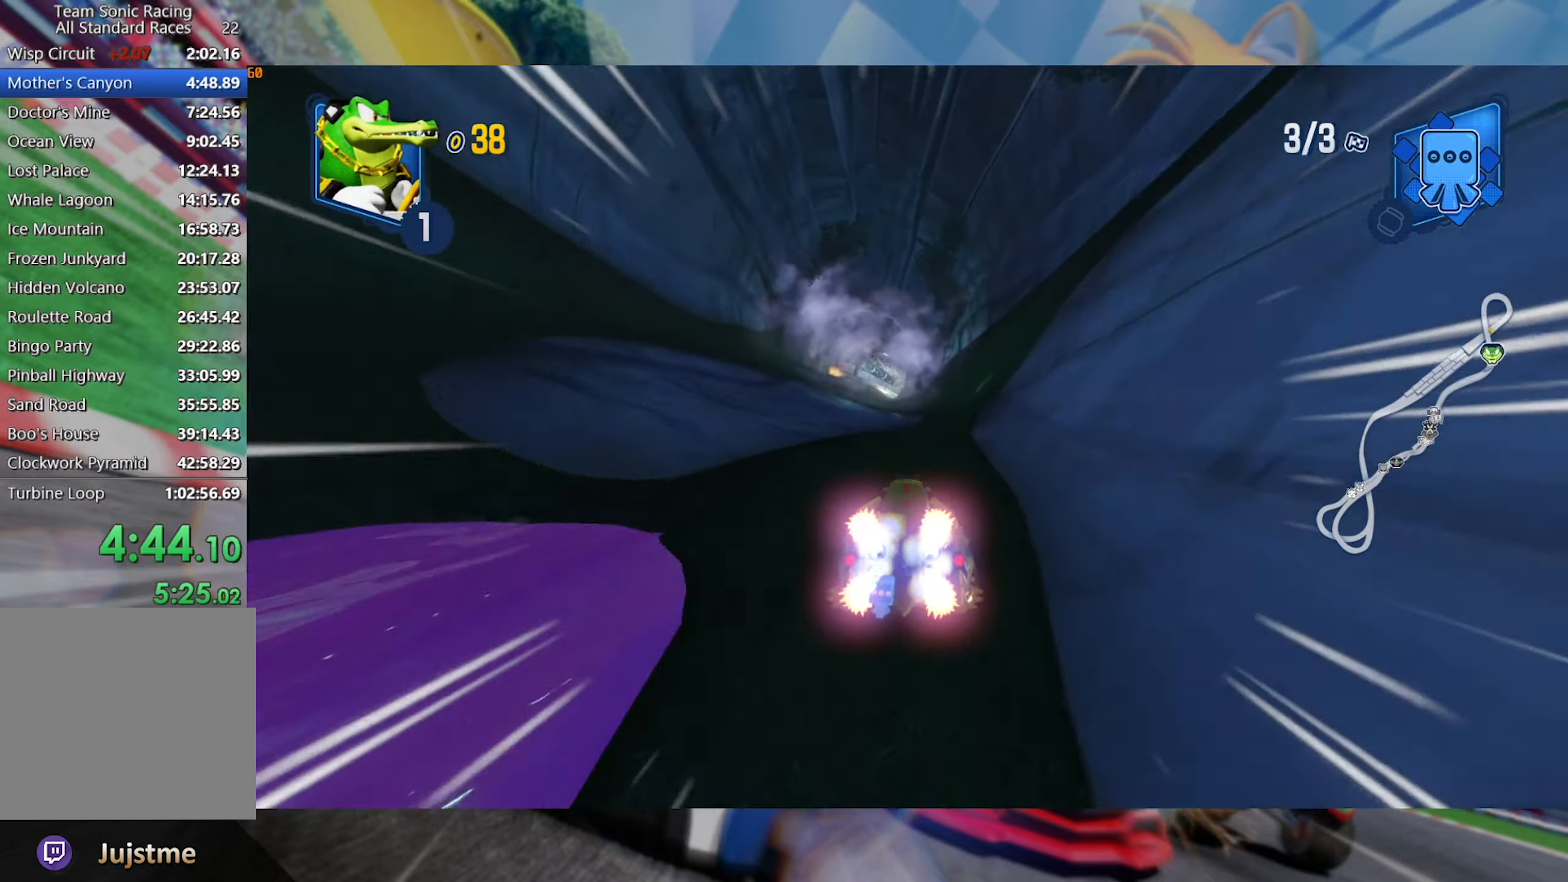
{"dt_ms": 500, "buttons": ["L2", "R2"], "left_stick": "right", "right_stick": "center", "events": [[333, "left_stick", "center"], [433, "left_stick", "right"], [500, "L2", "down"]]}
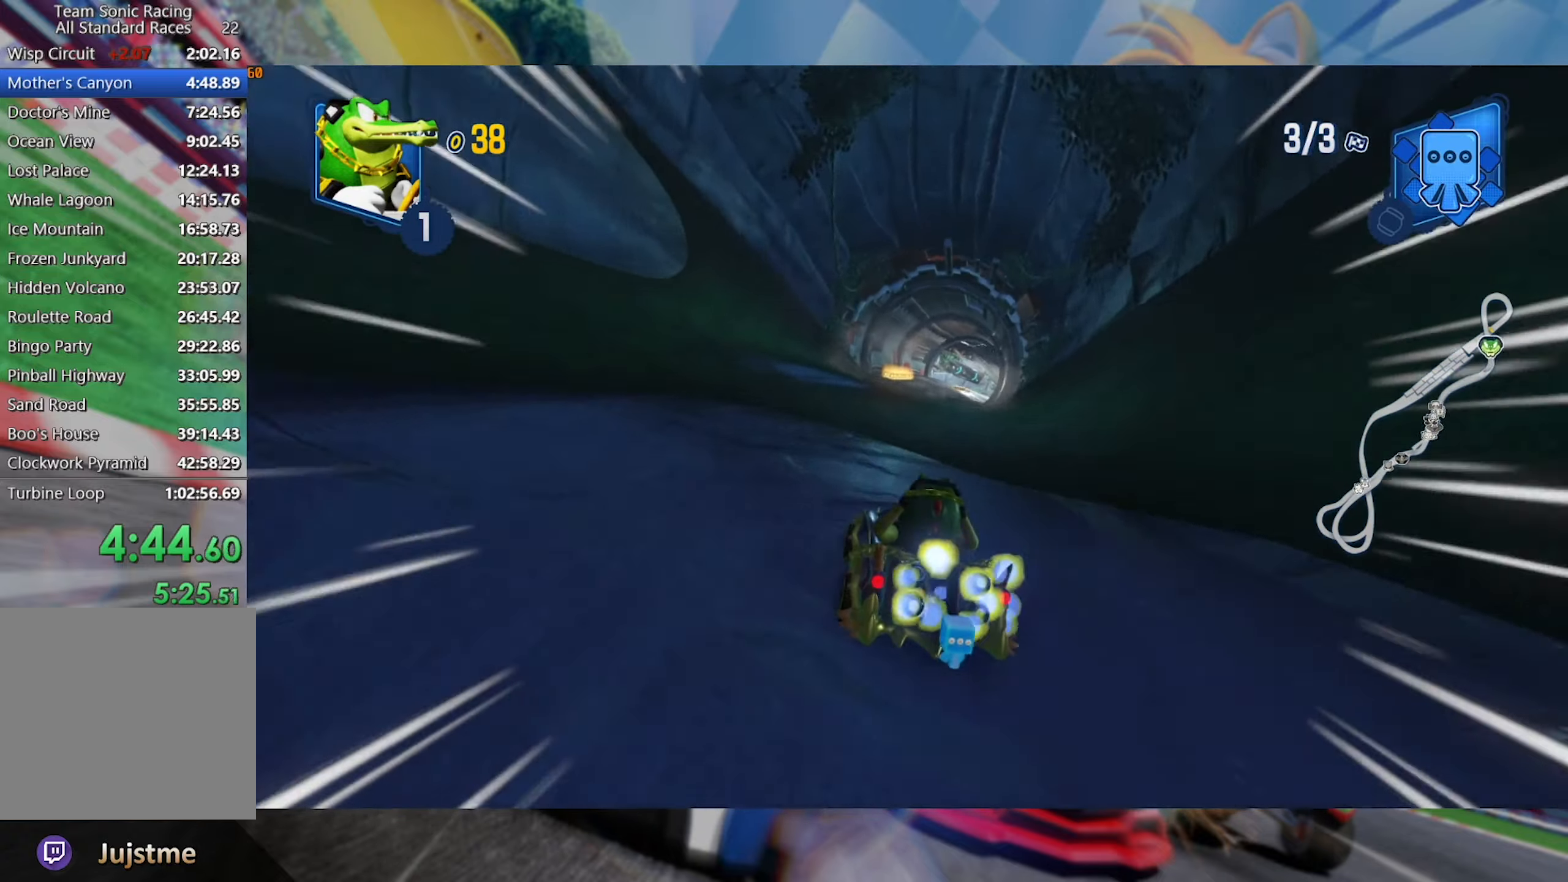
{"dt_ms": 500, "buttons": ["L2", "R2"], "left_stick": "left", "right_stick": "center", "events": [[83, "left_stick", "center"], [133, "left_stick", "left"], [416, "left_stick", "center"], [483, "left_stick", "left"]]}
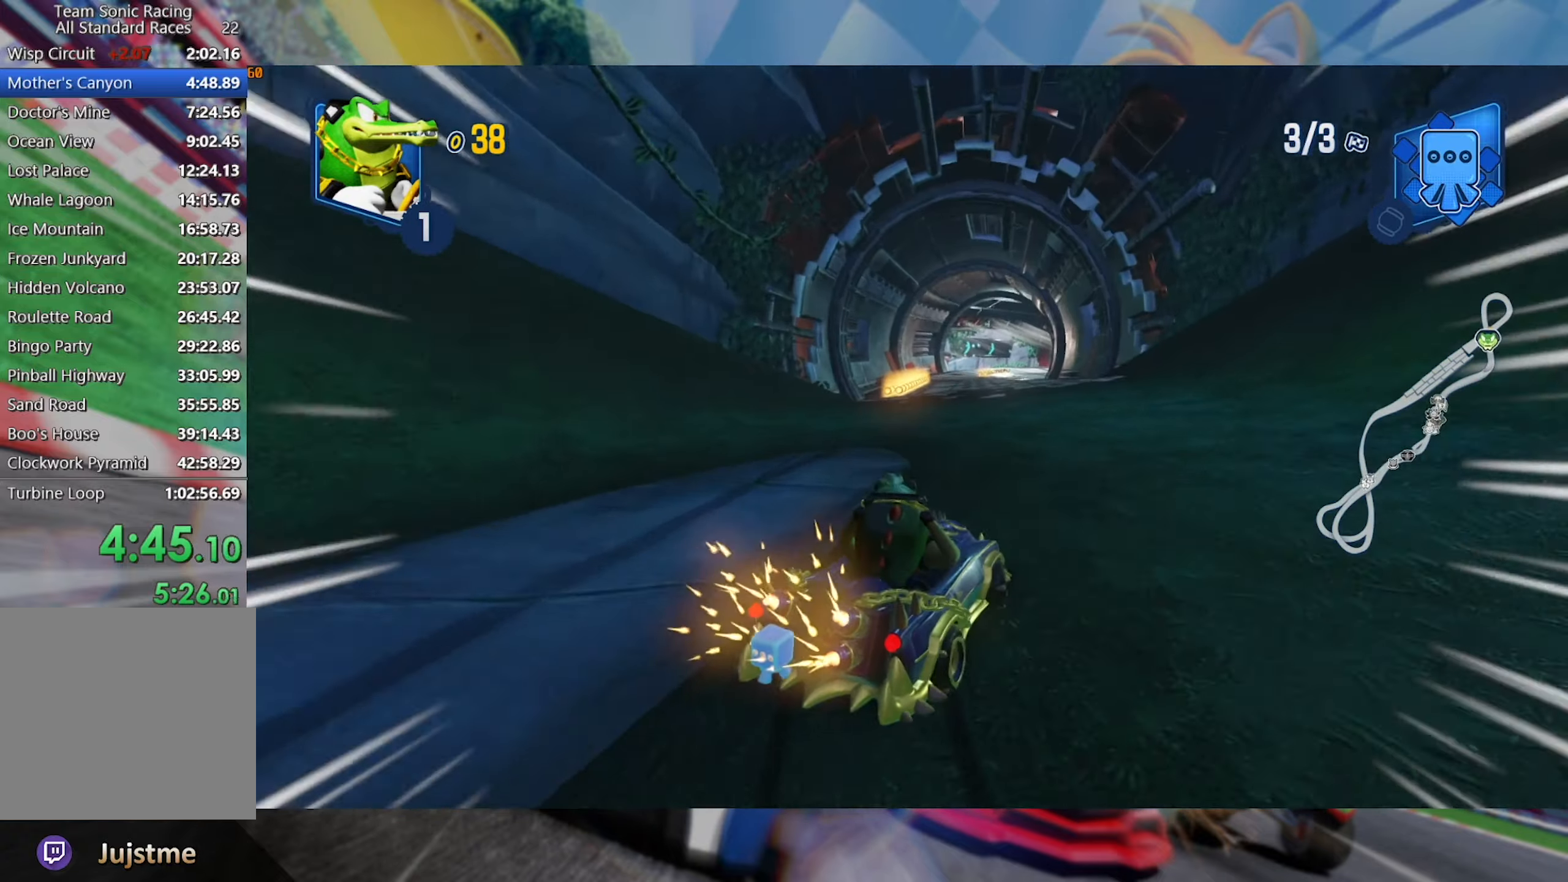
{"dt_ms": 500, "buttons": ["L2", "R2"], "left_stick": "left", "right_stick": "center", "events": [[400, "left_stick", "center"], [483, "left_stick", "left"]]}
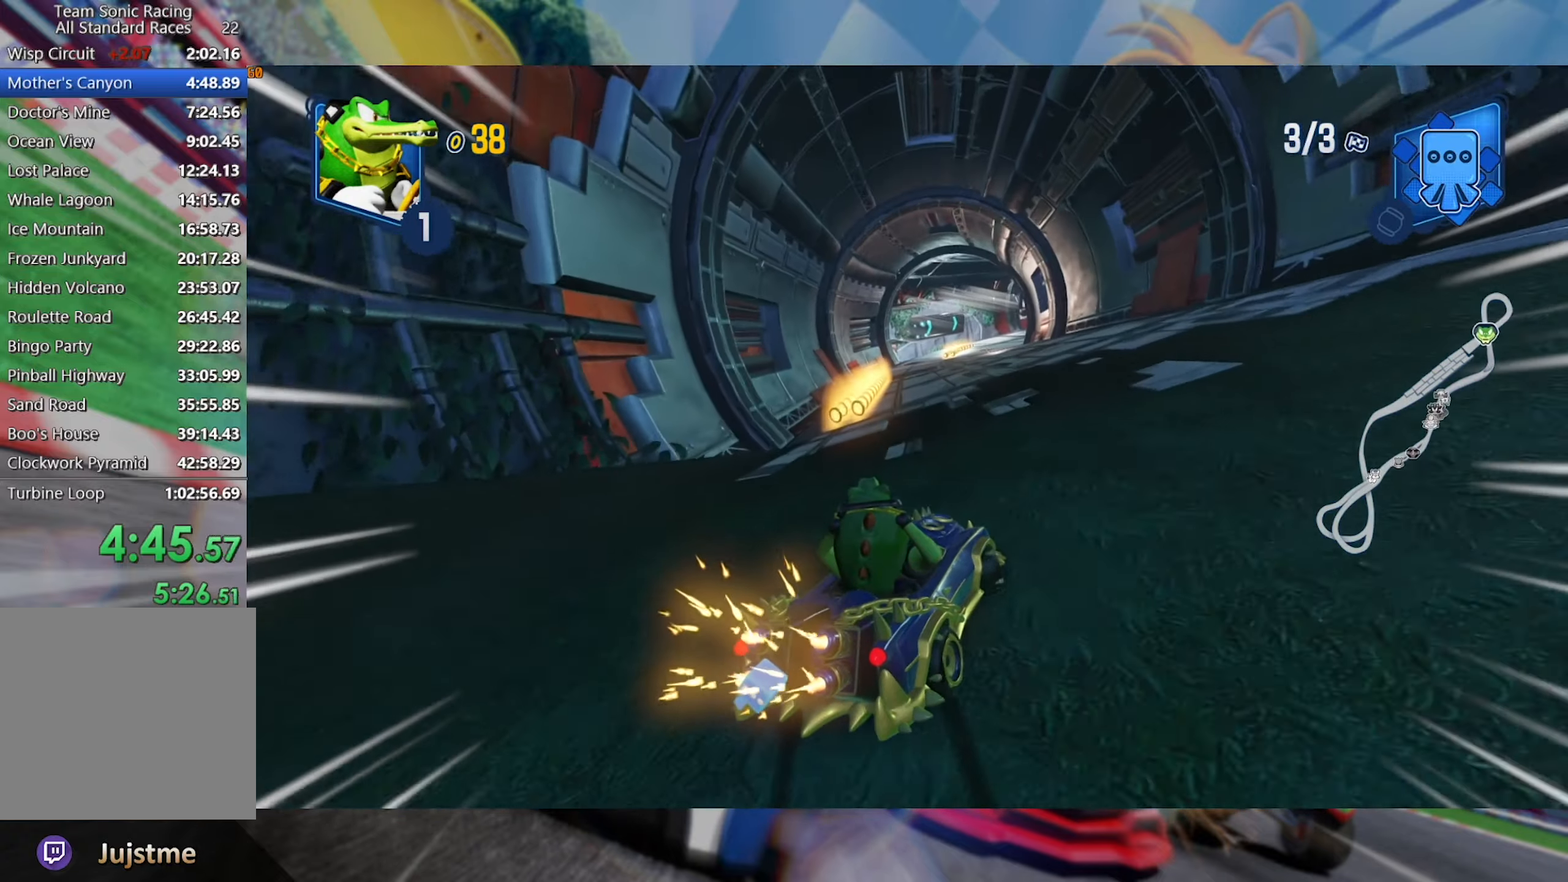
{"dt_ms": 500, "buttons": ["L2", "R2"], "left_stick": "left", "right_stick": "center", "events": [[166, "left_stick", "center"], [216, "left_stick", "left"], [400, "left_stick", "center"], [466, "left_stick", "left"]]}
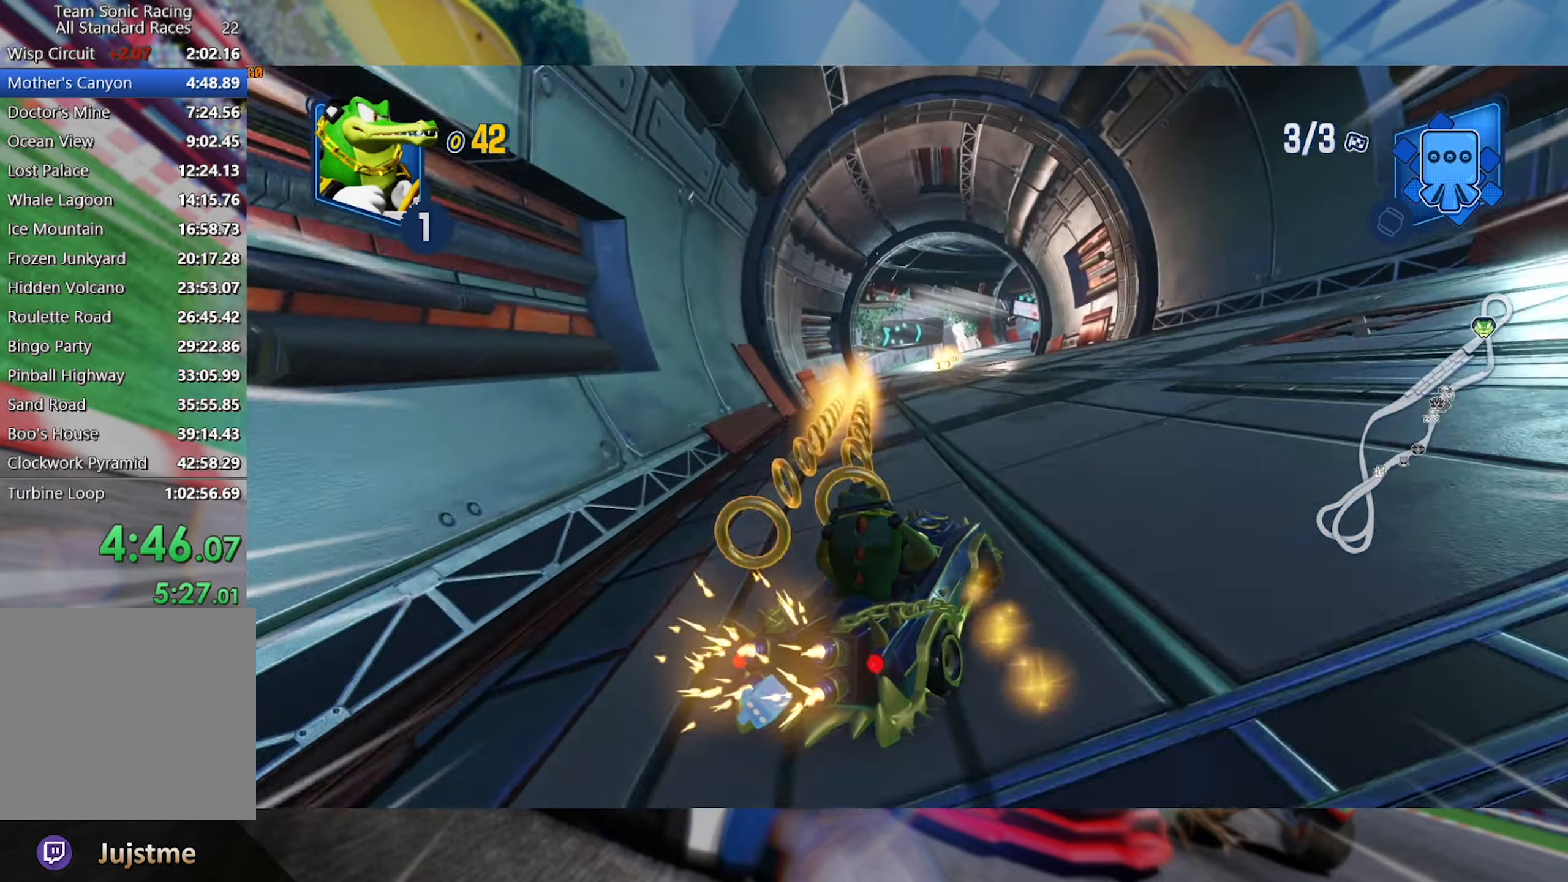
{"dt_ms": 500, "buttons": ["L2", "R2"], "left_stick": "left", "right_stick": "center", "events": [[150, "left_stick", "center"], [316, "left_stick", "left"]]}
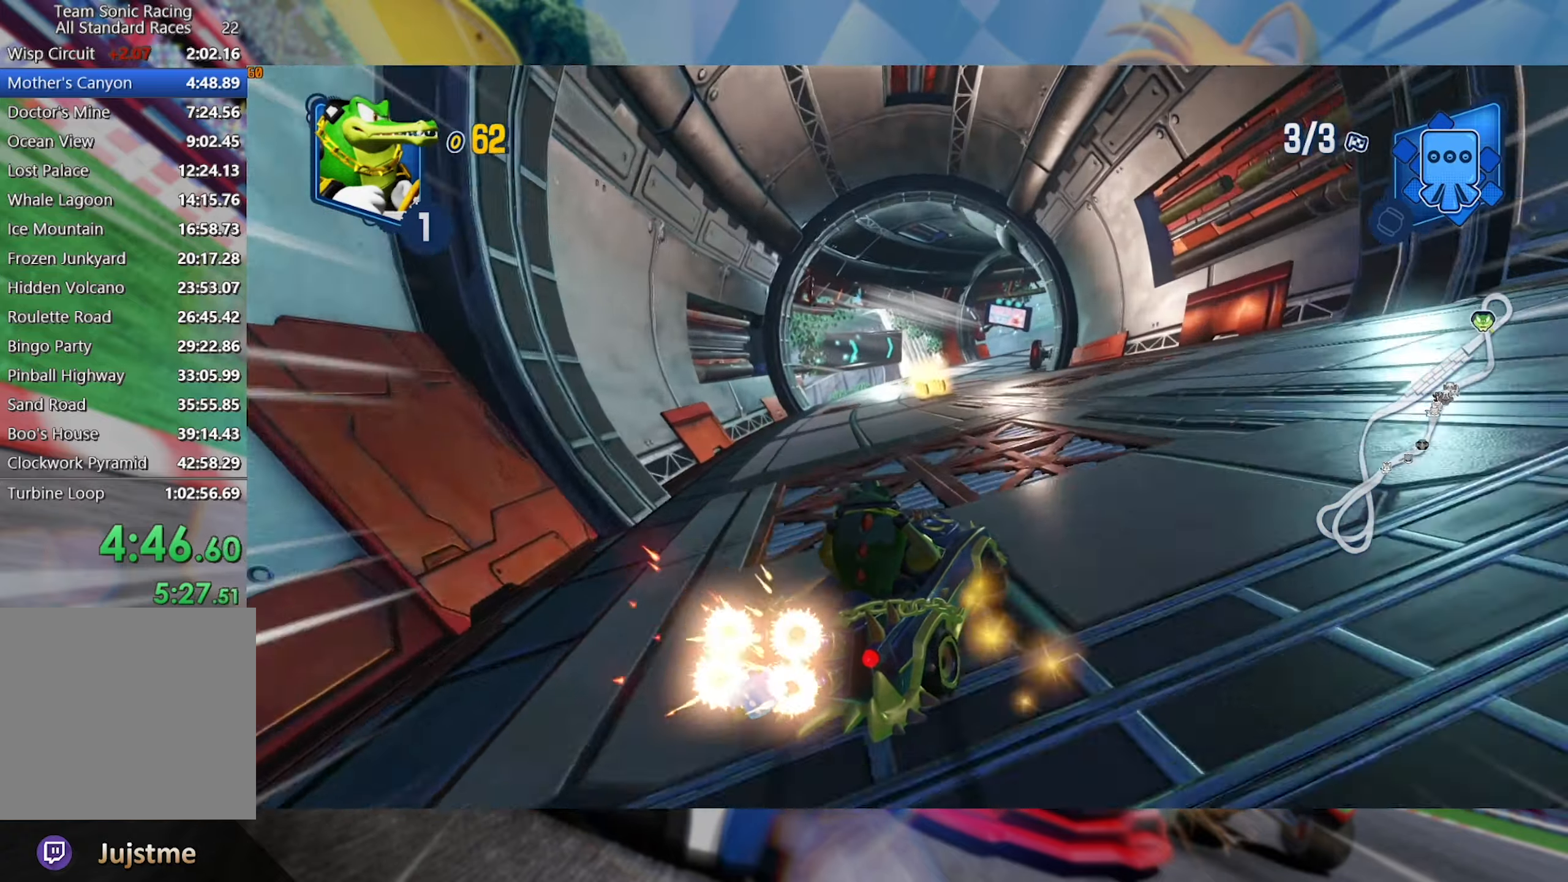
{"dt_ms": 500, "buttons": ["L2", "R2"], "left_stick": "left", "right_stick": "center", "events": [[116, "left_stick", "center"], [333, "left_stick", "left"]]}
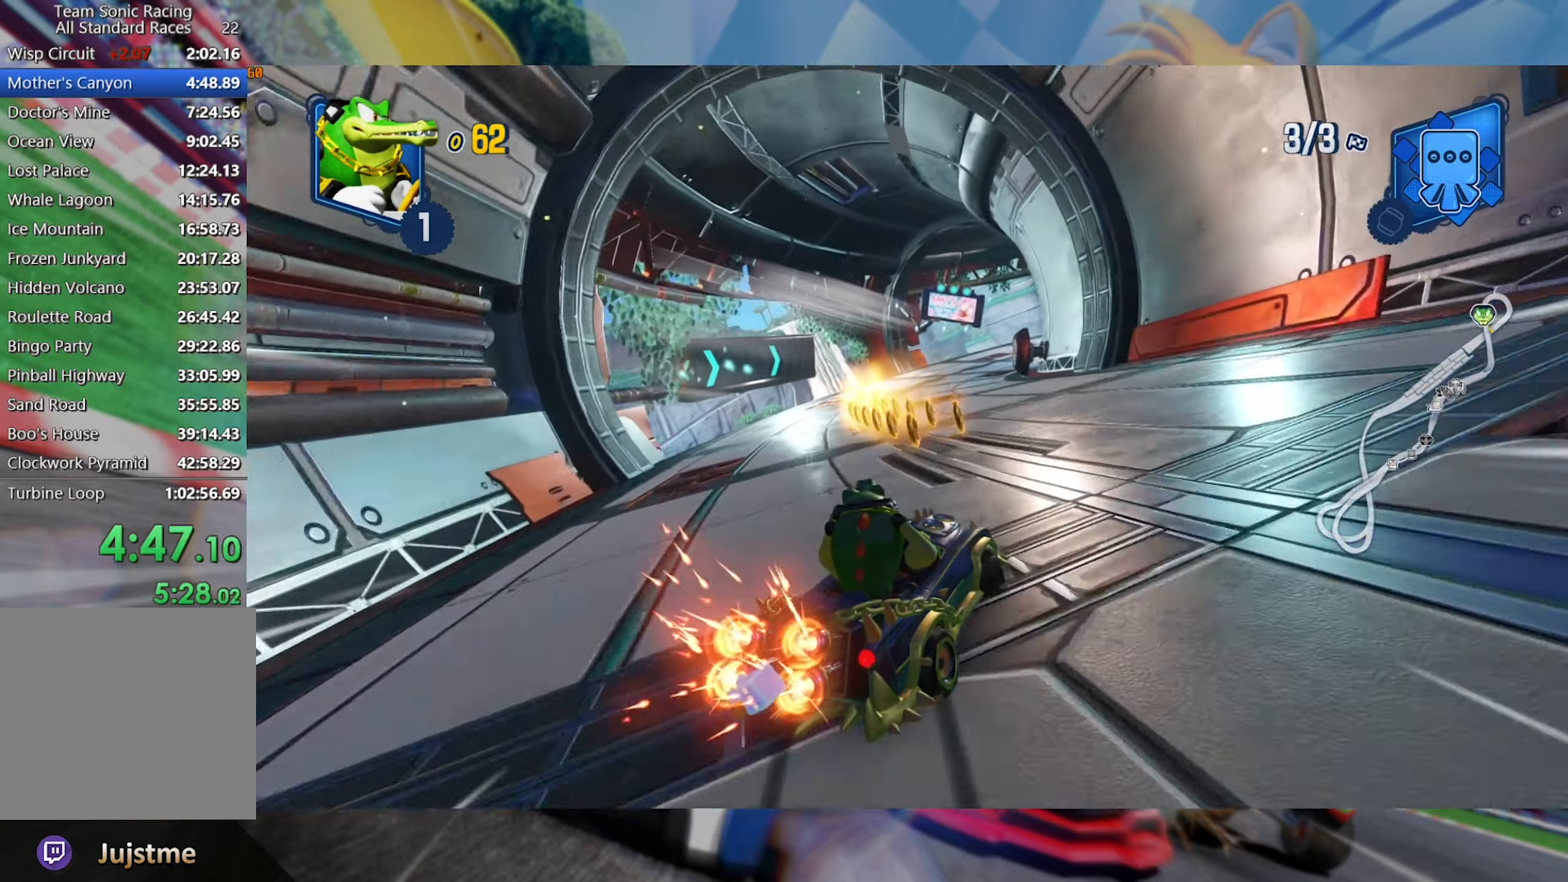
{"dt_ms": 500, "buttons": ["L2", "R2"], "left_stick": "right", "right_stick": "center", "events": [[366, "left_stick", "up"], [417, "left_stick", "right"]]}
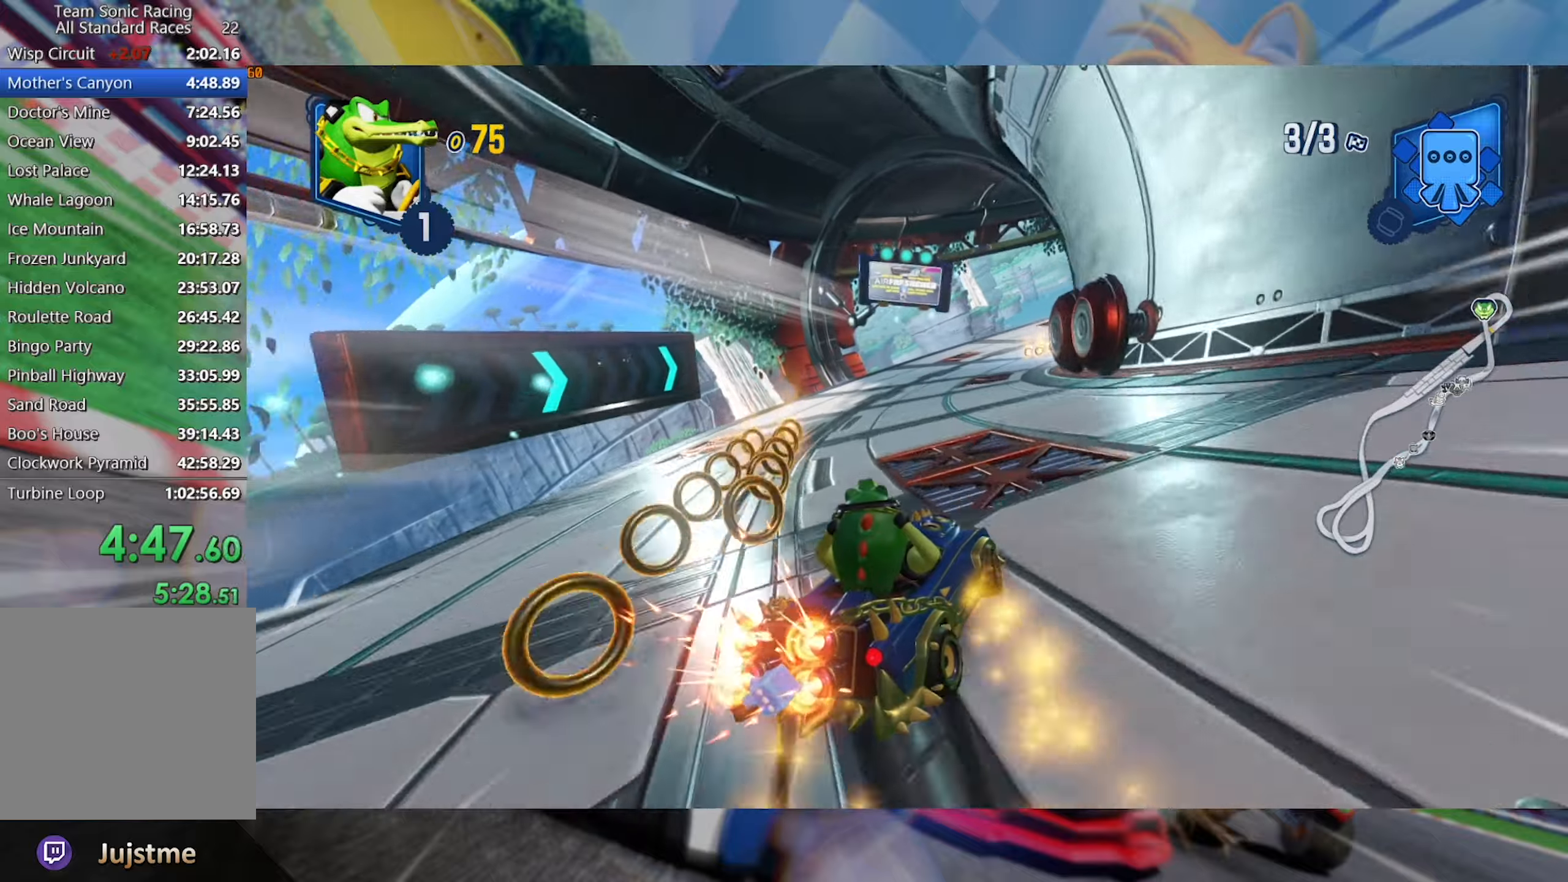
{"dt_ms": 500, "buttons": ["L2", "R2"], "left_stick": "center", "right_stick": "center", "events": [[100, "left_stick", "center"], [183, "left_stick", "right"], [283, "left_stick", "center"]]}
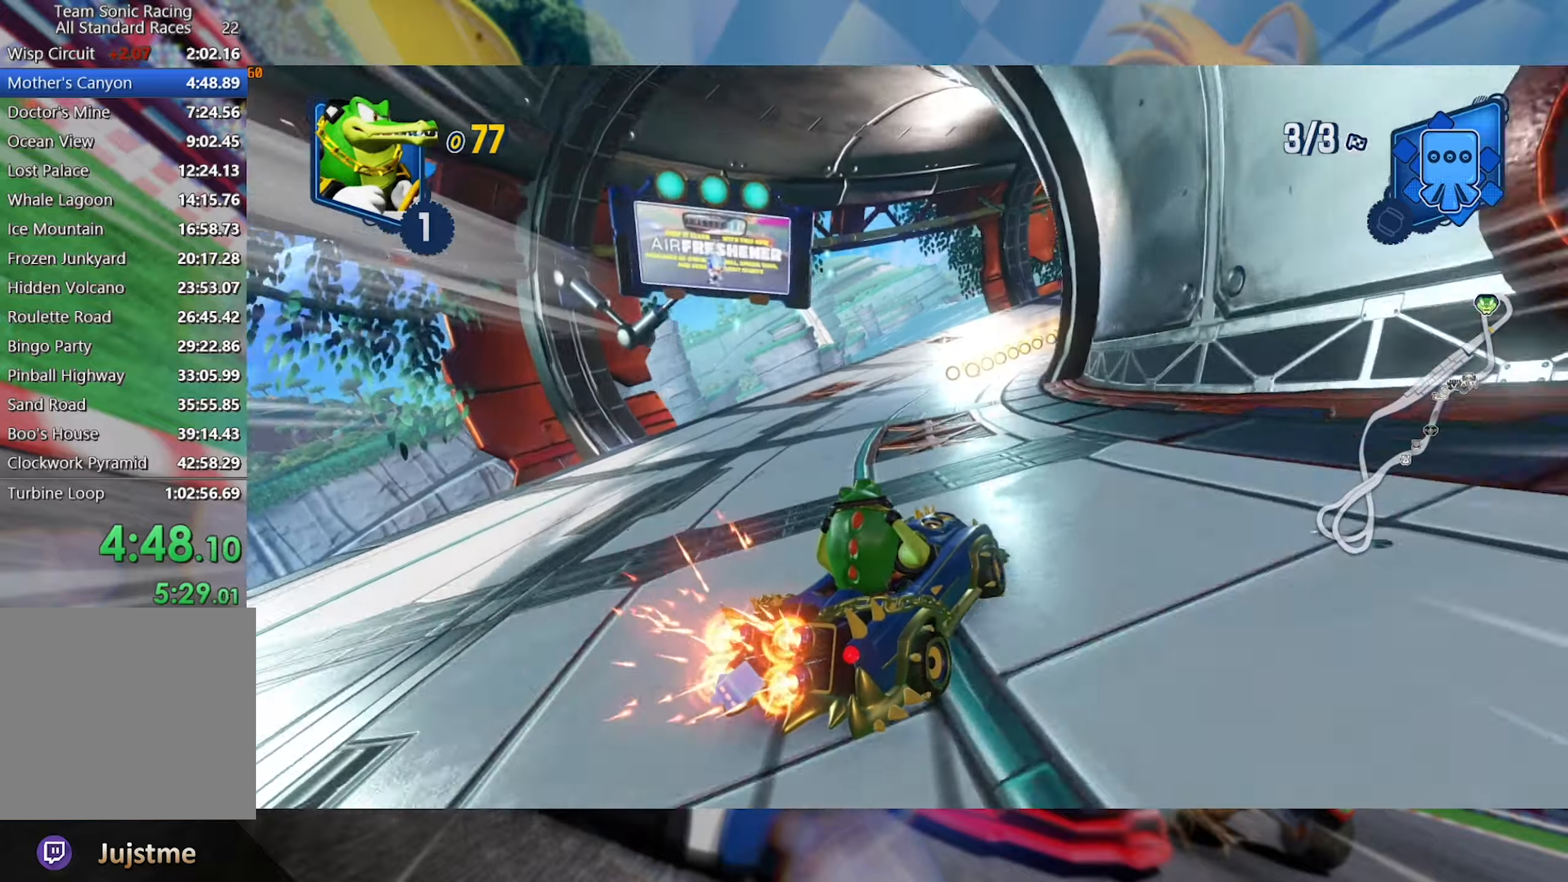
{"dt_ms": 500, "buttons": ["L2", "R2"], "left_stick": "right", "right_stick": "center", "events": [[117, "left_stick", "right"]]}
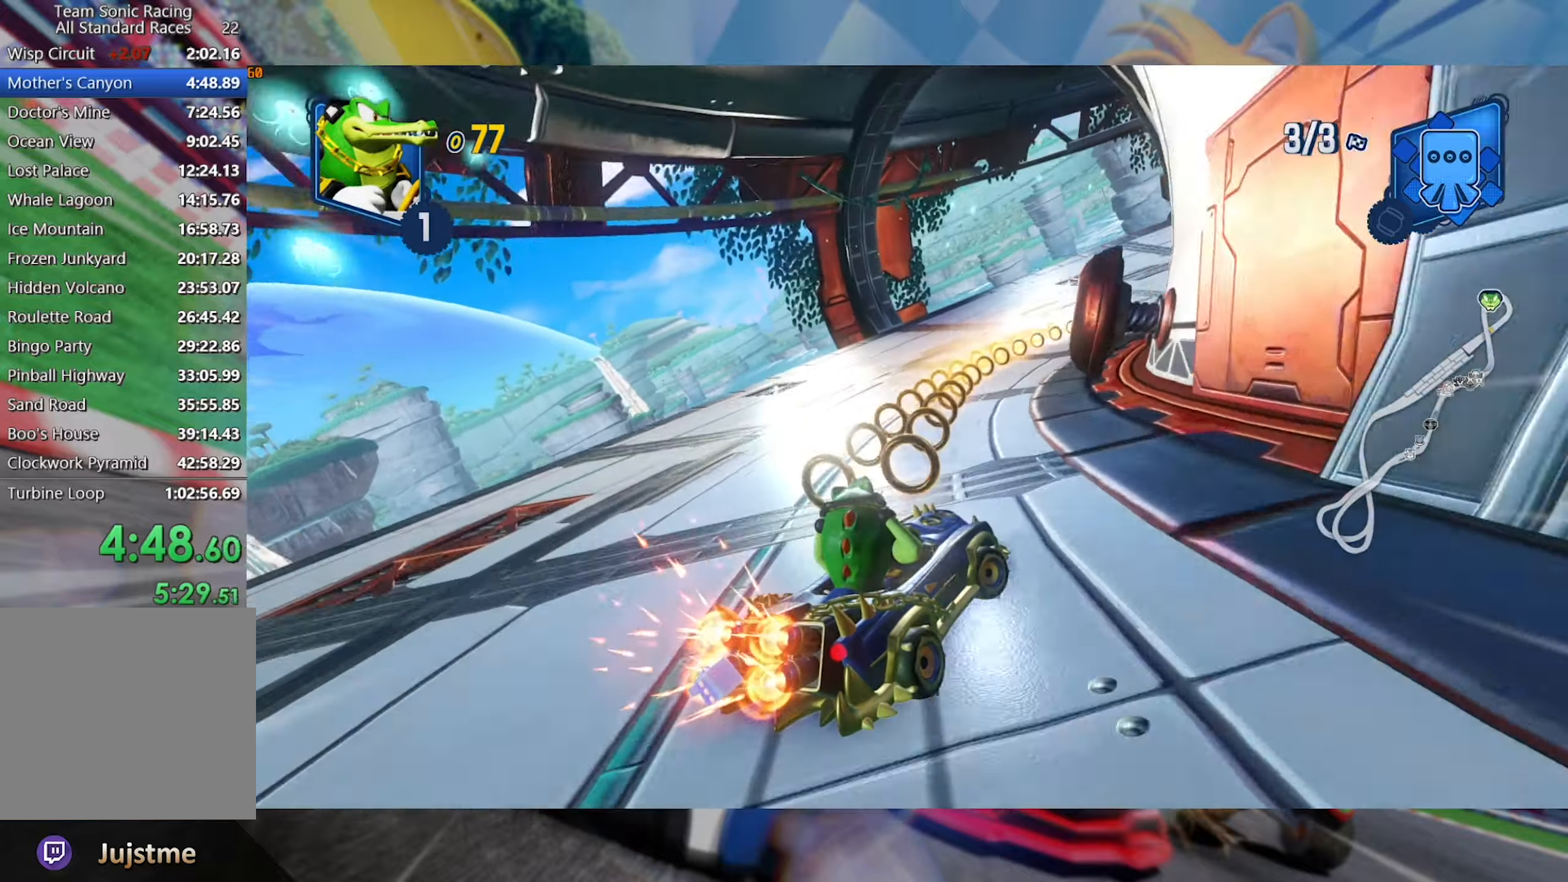
{"dt_ms": 500, "buttons": ["L2", "R2"], "left_stick": "right", "right_stick": "center", "events": []}
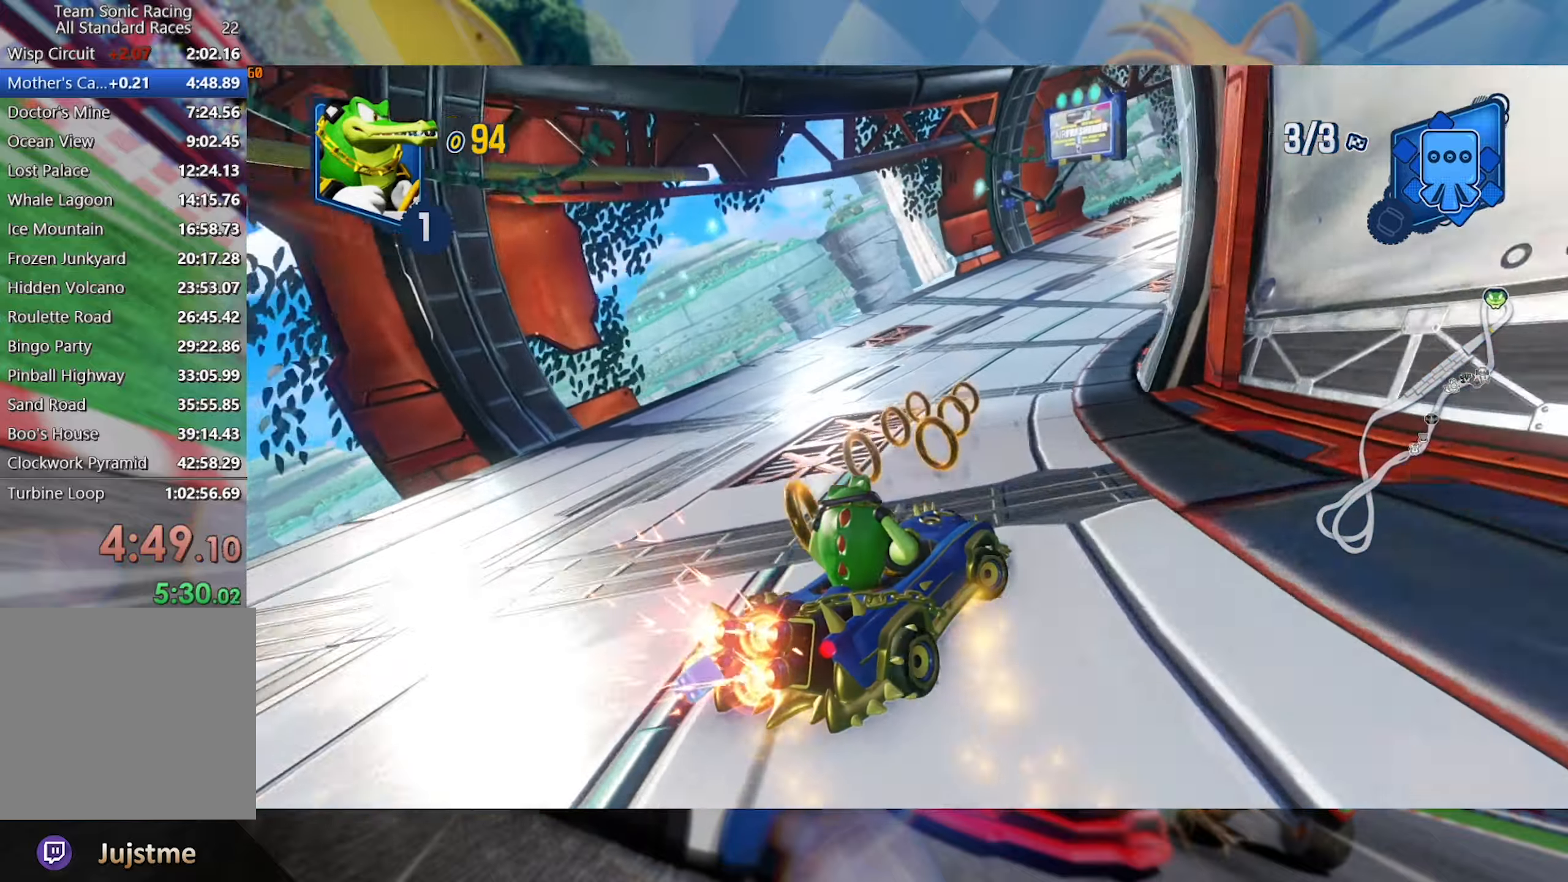
{"dt_ms": 500, "buttons": ["L2", "R2"], "left_stick": "right", "right_stick": "center", "events": []}
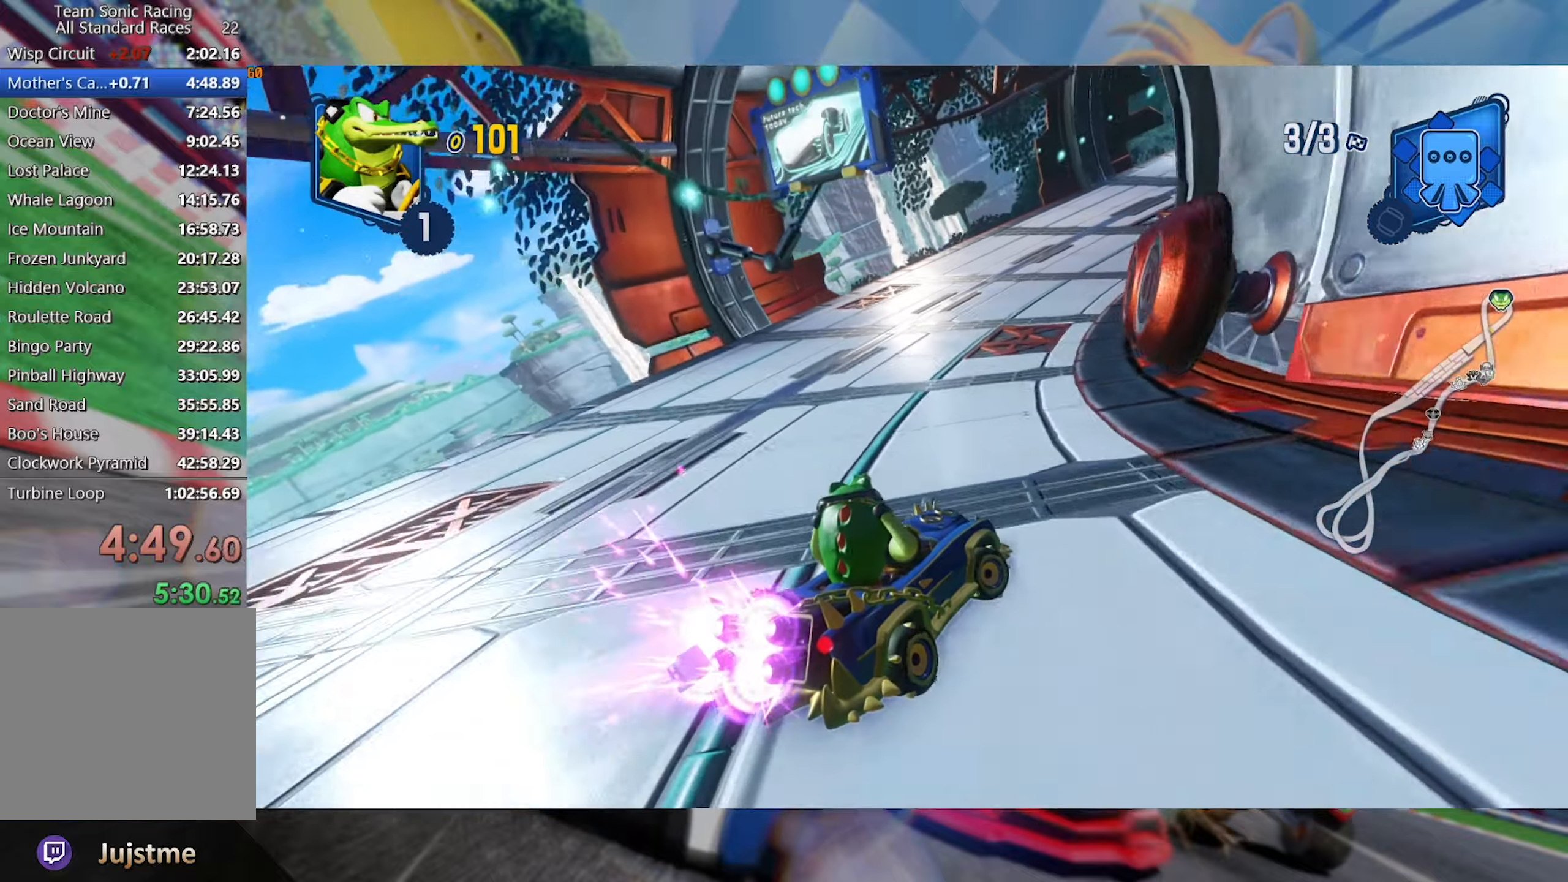
{"dt_ms": 500, "buttons": ["L2", "R2"], "left_stick": "right", "right_stick": "center", "events": []}
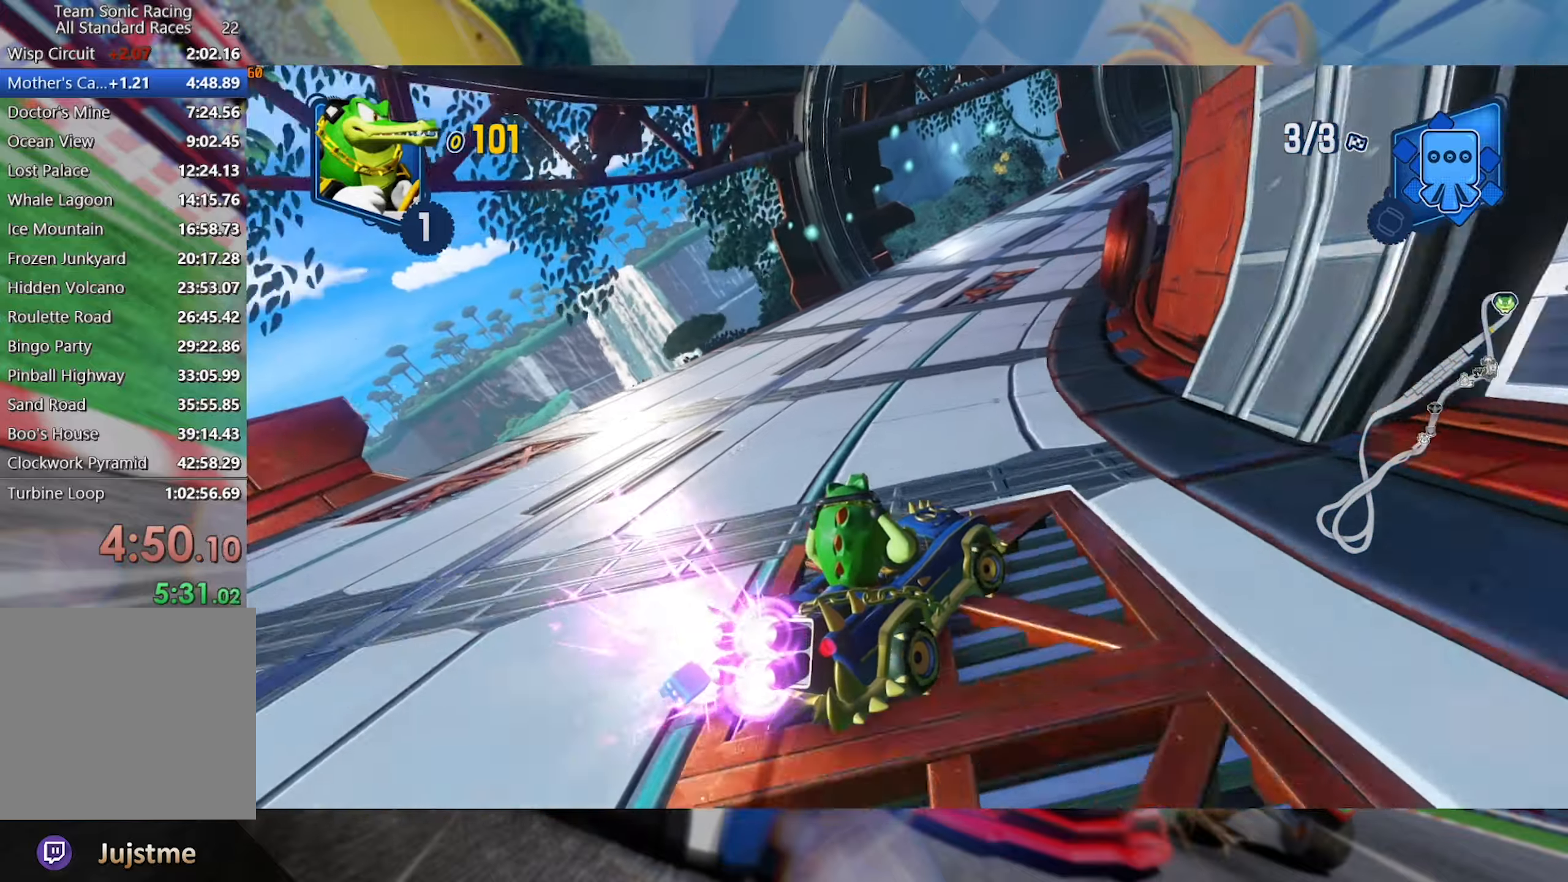
{"dt_ms": 500, "buttons": ["L2", "R2"], "left_stick": "right", "right_stick": "center", "events": []}
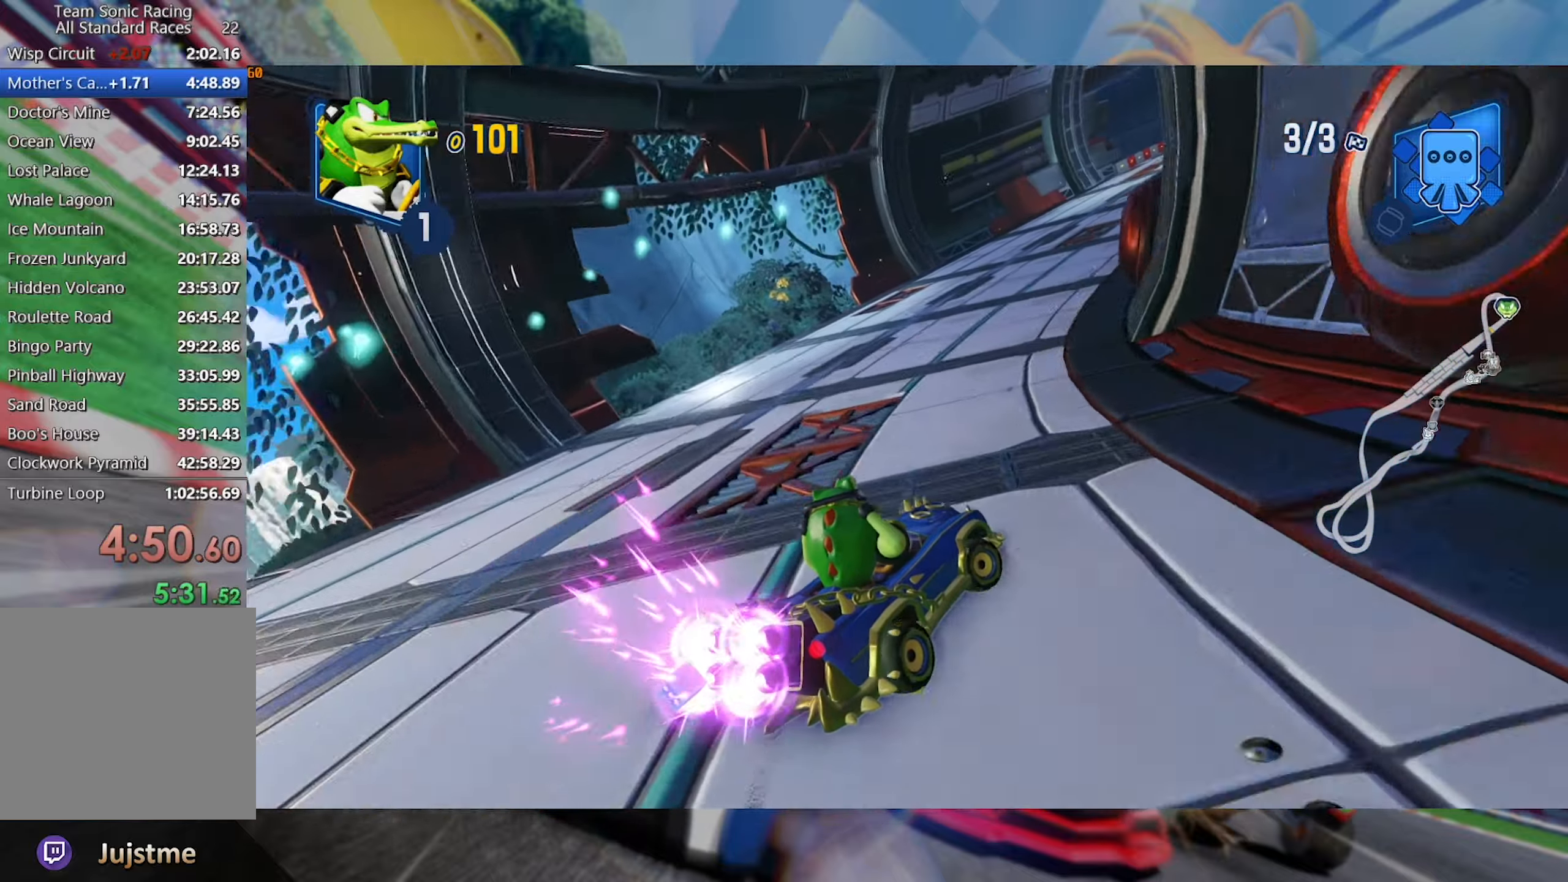
{"dt_ms": 500, "buttons": ["L2", "R2"], "left_stick": "center", "right_stick": "center", "events": [[433, "left_stick", "center"]]}
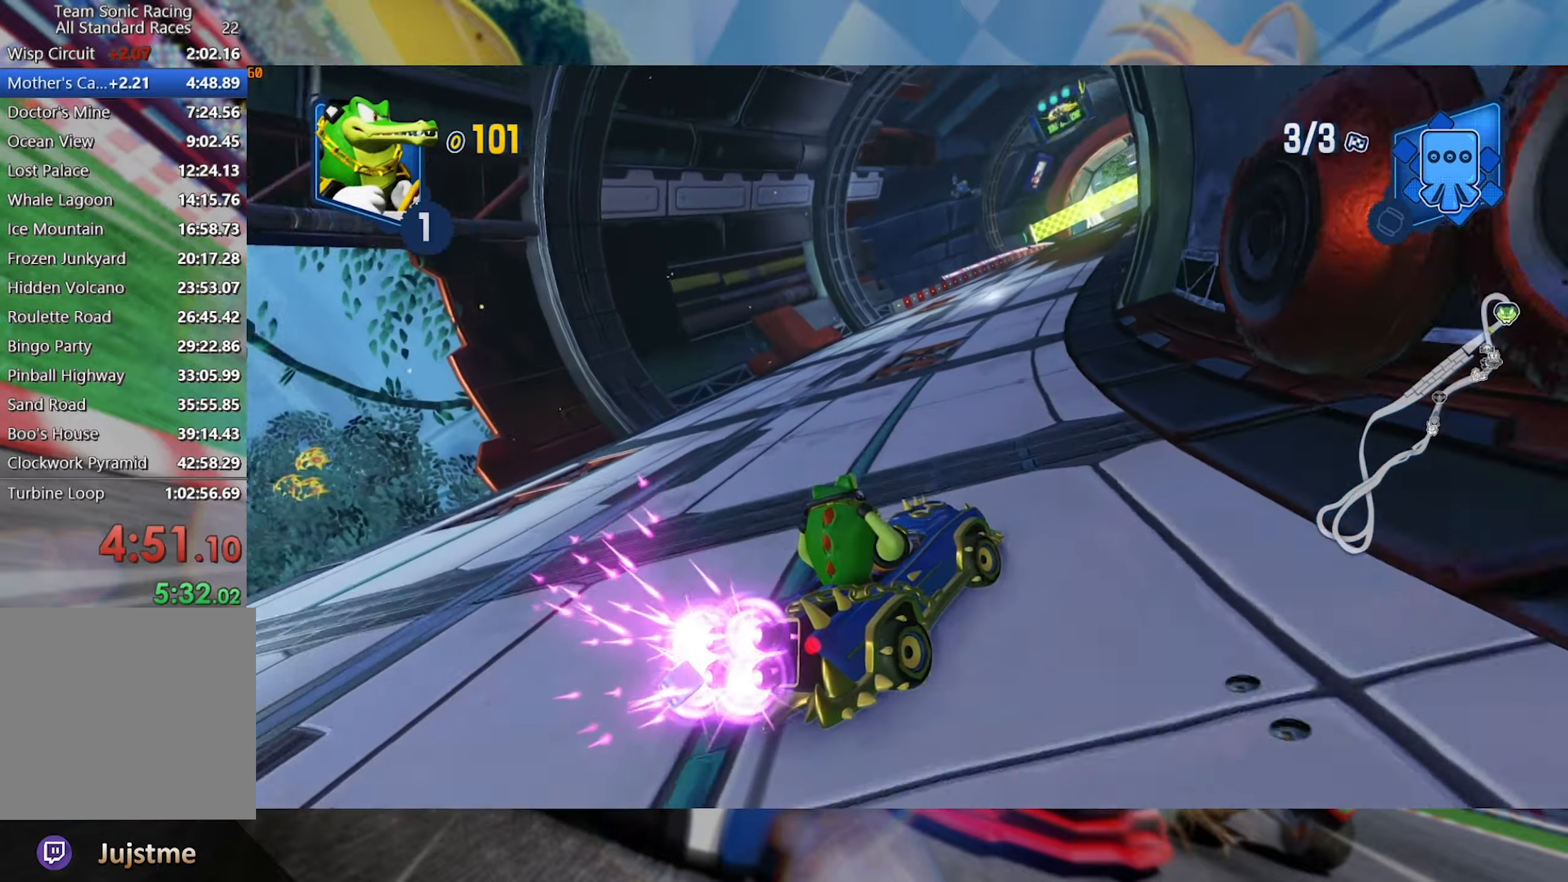
{"dt_ms": 500, "buttons": ["L2", "R2"], "left_stick": "center", "right_stick": "center", "events": [[217, "left_stick", "right"], [333, "left_stick", "center"]]}
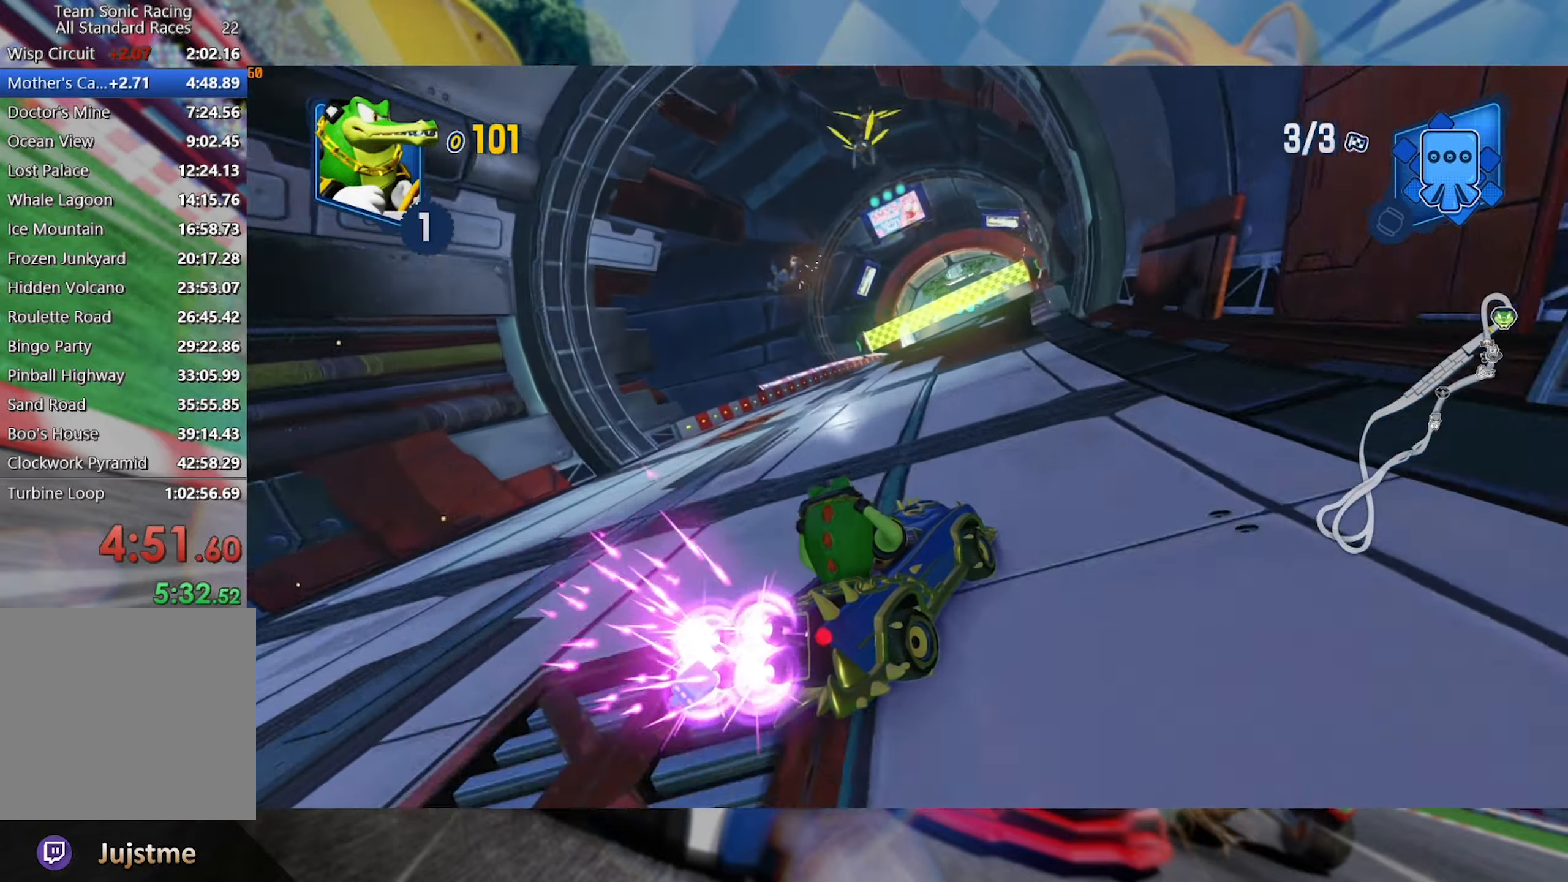
{"dt_ms": 500, "buttons": ["R2"], "left_stick": "left", "right_stick": "center", "events": [[267, "L2", "up"], [333, "left_stick", "left"], [383, "left_stick", "center"], [500, "left_stick", "left"]]}
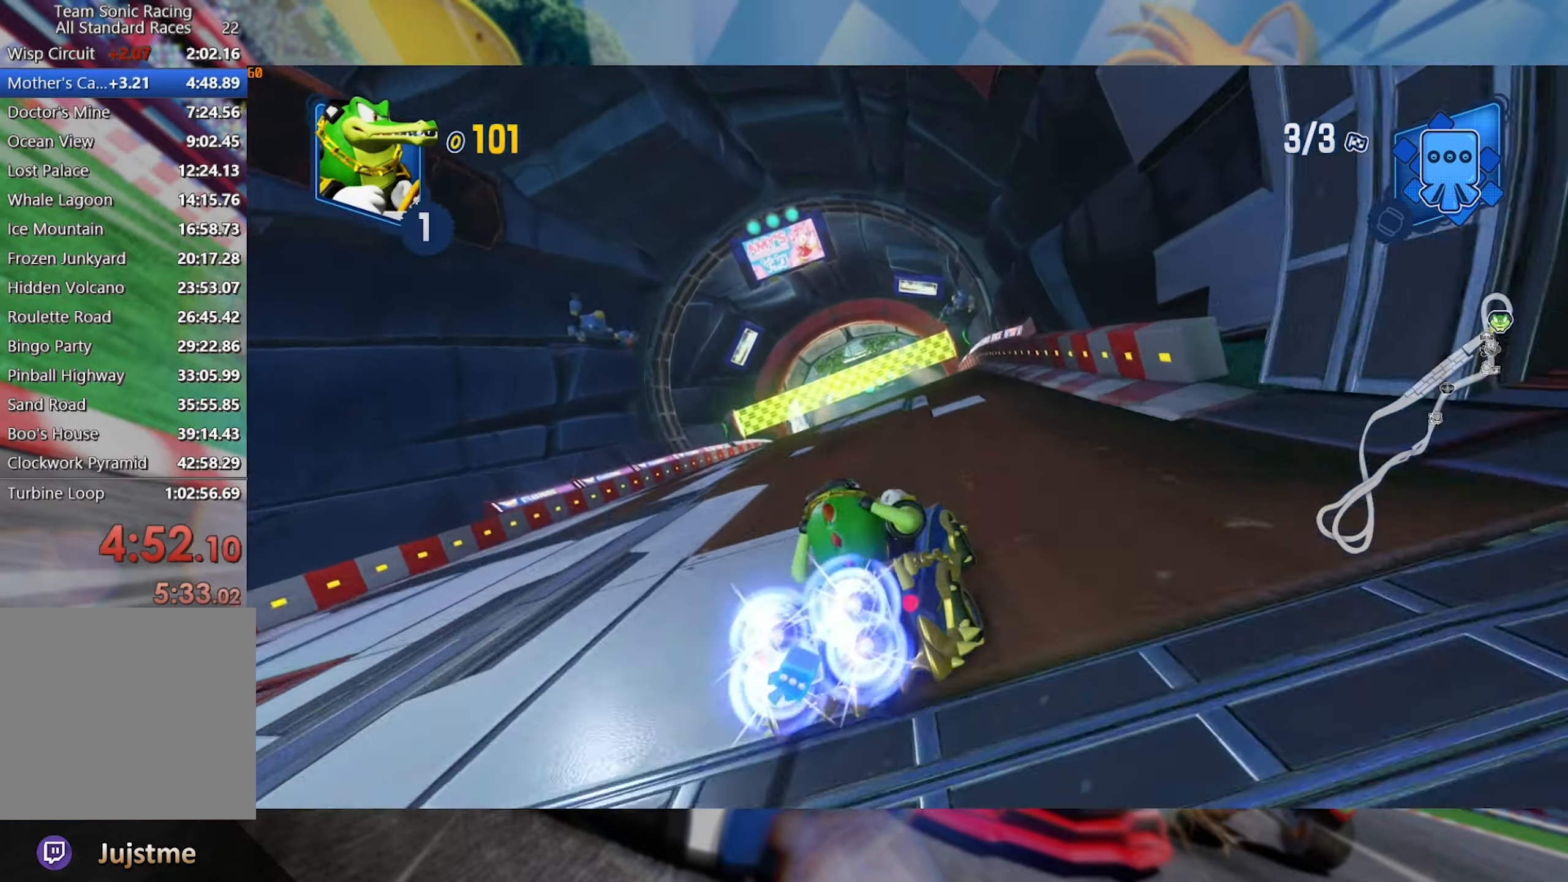
{"dt_ms": 1000, "buttons": ["R2"], "left_stick": "center", "right_stick": "center", "events": [[133, "left_stick", "center"], [500, "left_stick", "left"], [634, "left_stick", "center"]]}
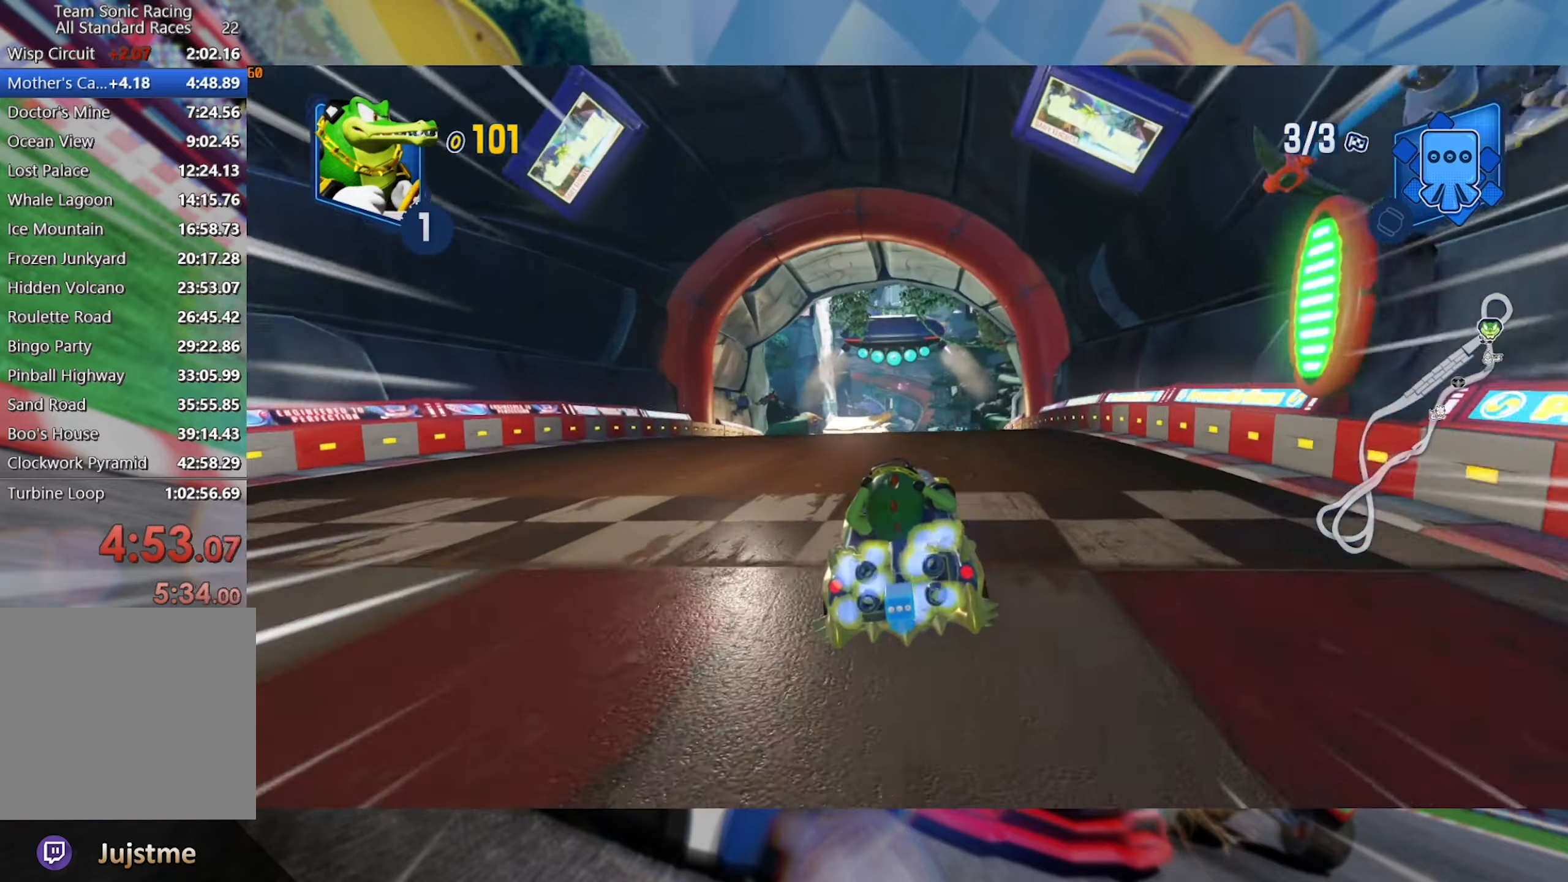
{"dt_ms": 500, "buttons": ["A"], "left_stick": "center", "right_stick": "center", "events": [[167, "R2", "up"], [184, "A", "down"], [234, "A", "up"], [334, "A", "down"], [400, "A", "up"], [467, "A", "down"]]}
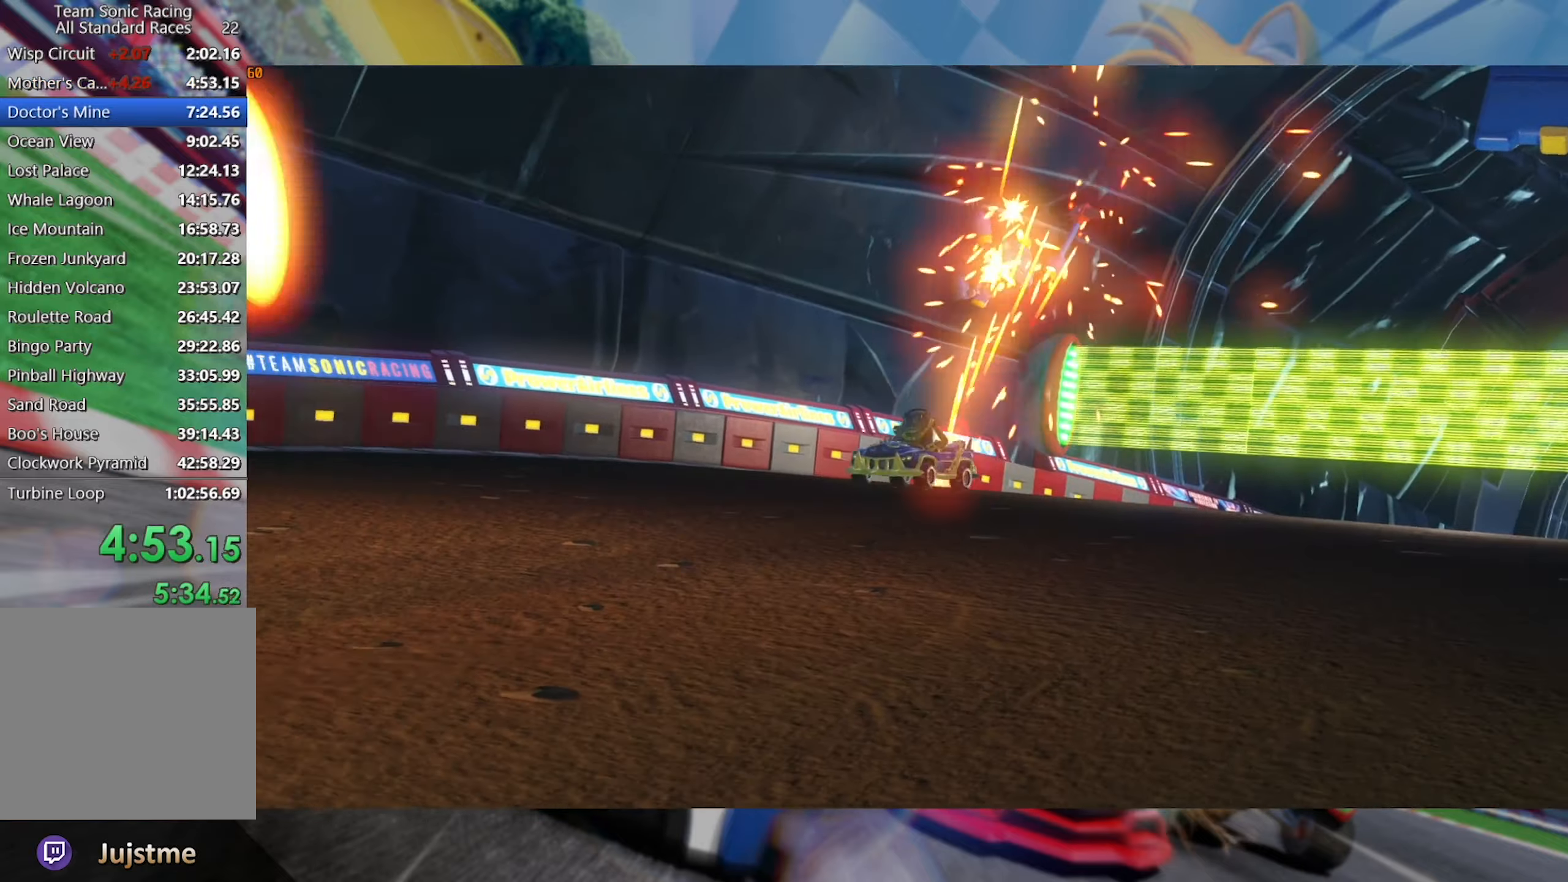
{"dt_ms": 500, "buttons": [], "left_stick": "center", "right_stick": "center", "events": [[34, "A", "up"], [100, "A", "down"], [184, "A", "up"], [267, "A", "down"], [317, "A", "up"], [417, "A", "down"], [467, "A", "up"]]}